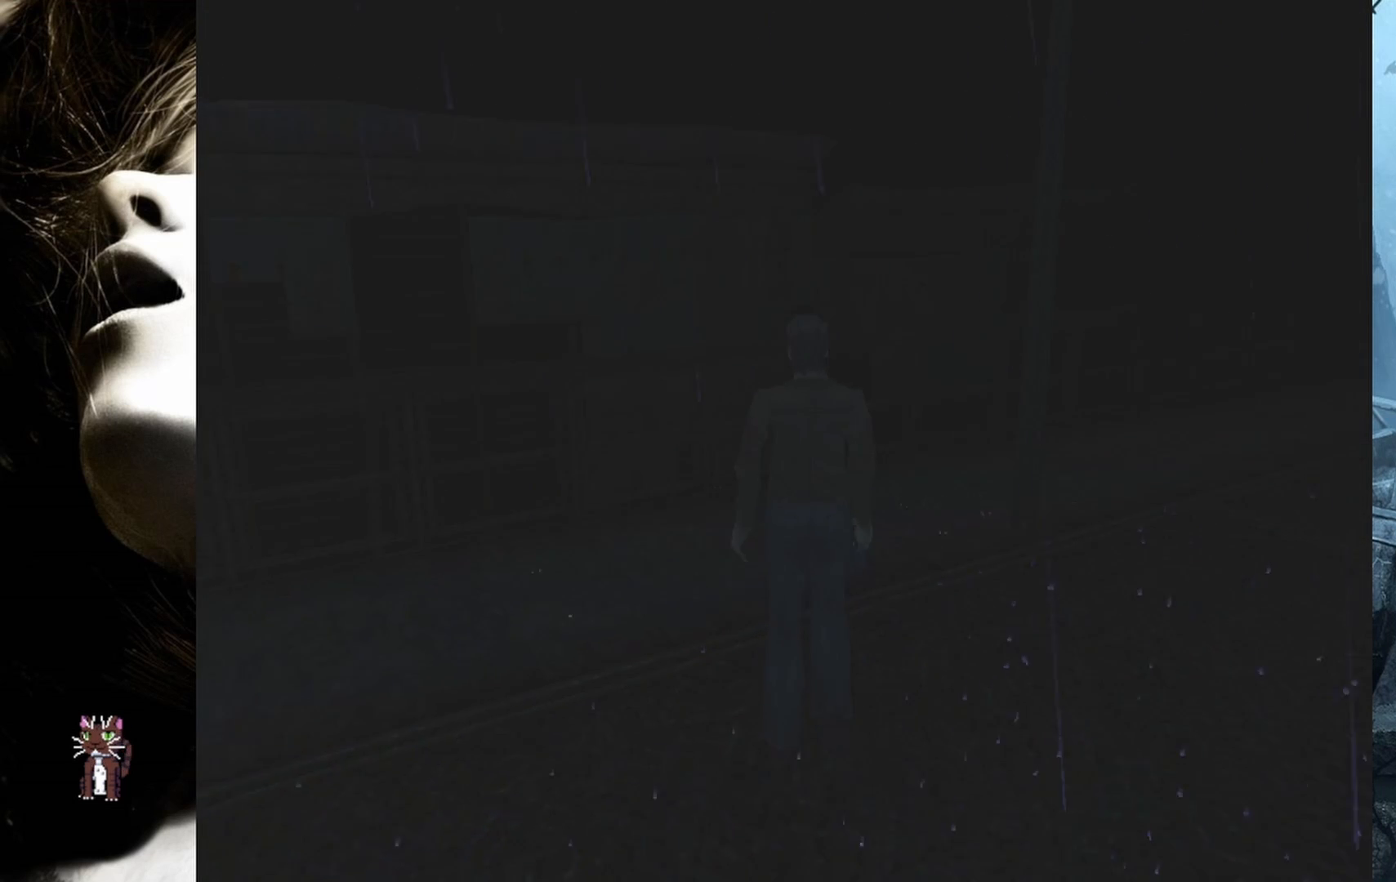
Gameplay with a controller (PlayStation layout); each line is a JSON object with the inputs held at the frame after it. "events" lists button and stick changes between this image and that frame as [ms after this image, input, new state], when the widget could be followed in between. Not read: left_stick right_stick.
{"buttons": ["CIRCLE", "DPAD_UP"], "events": [[167, "DPAD_RIGHT", "down"], [350, "DPAD_RIGHT", "up"], [500, "CIRCLE", "down"]]}
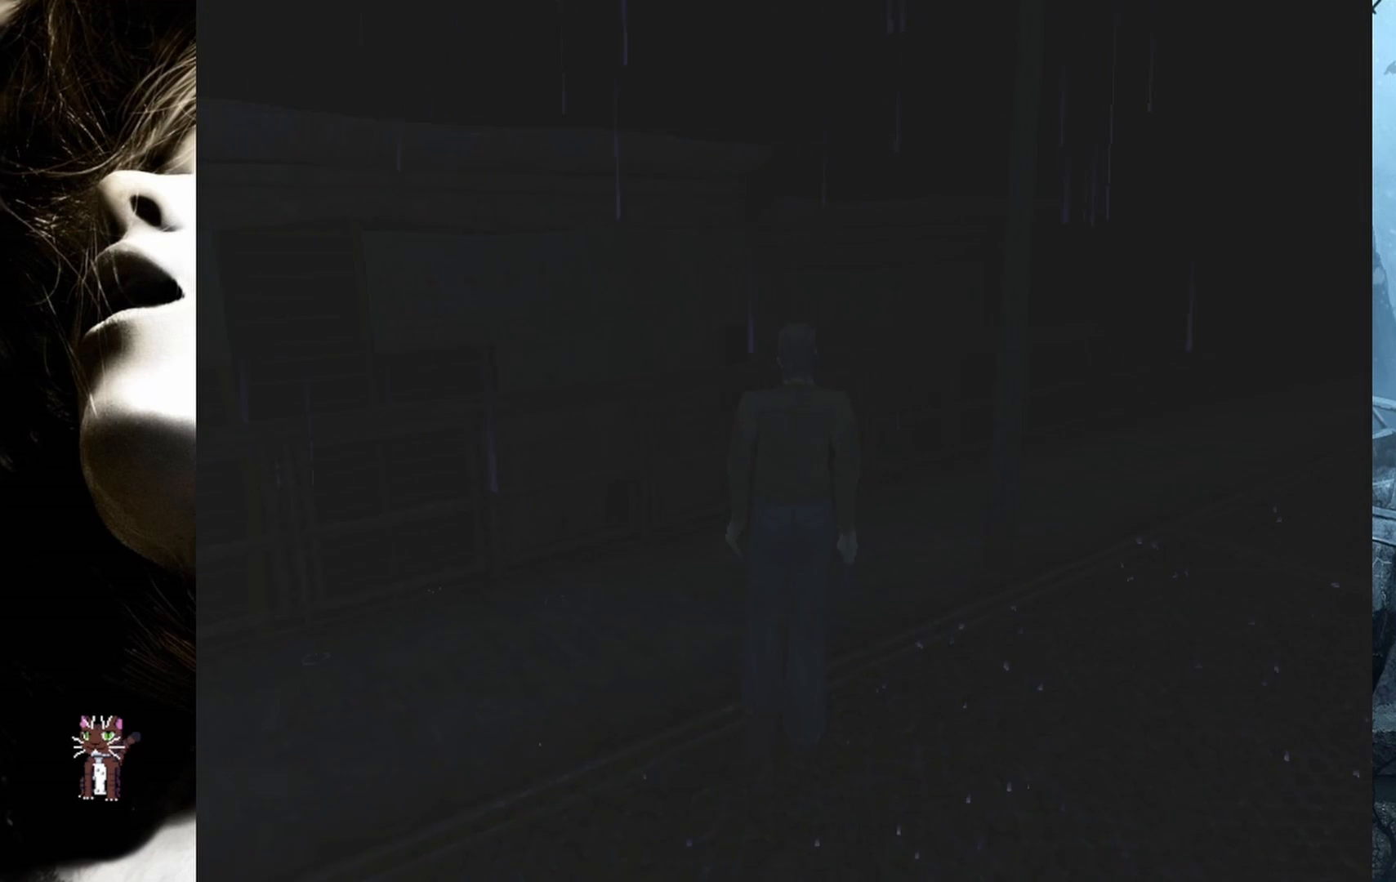
{"buttons": ["DPAD_UP"], "events": [[133, "CIRCLE", "up"]]}
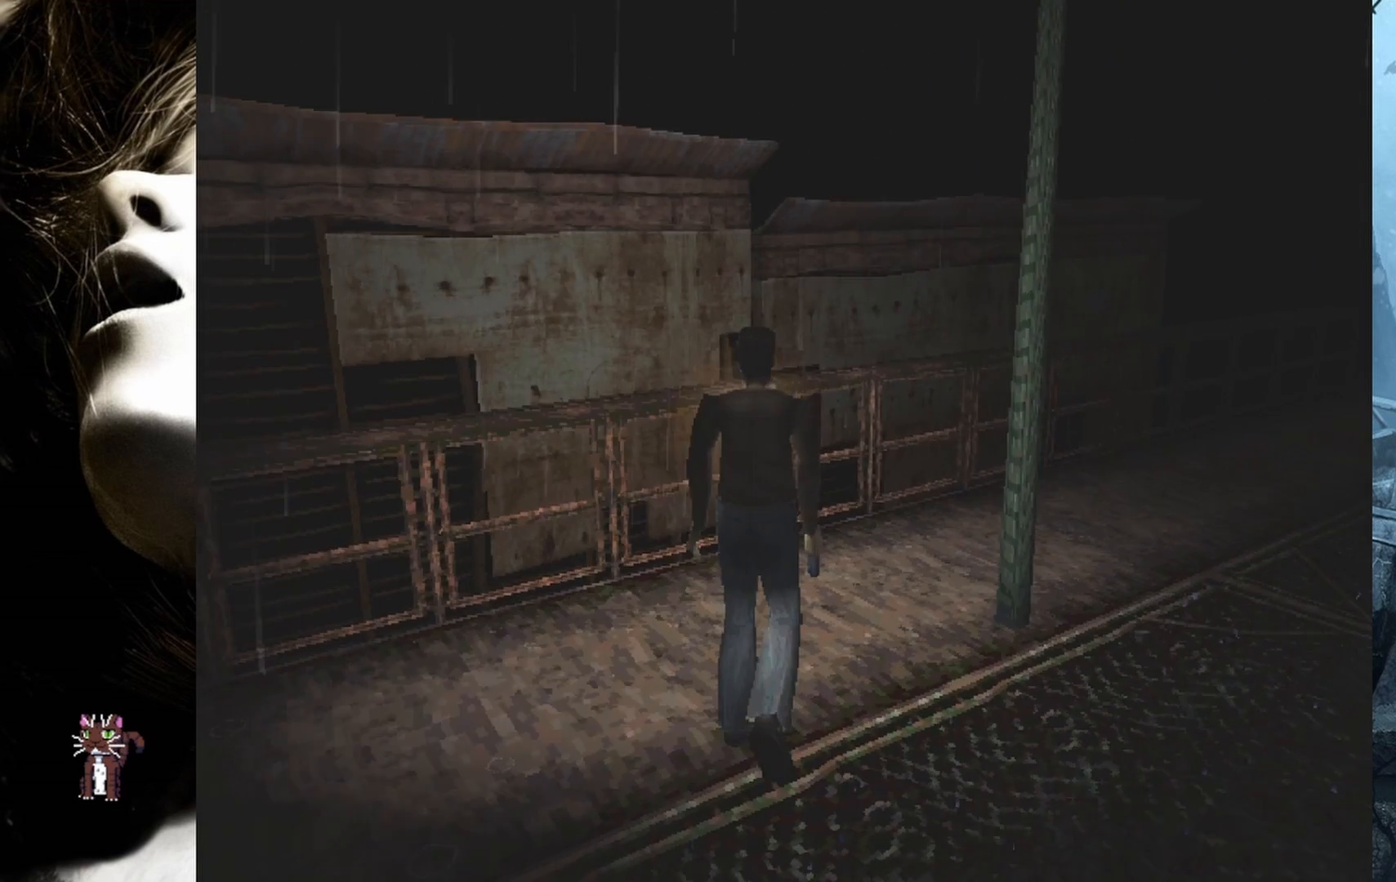
{"buttons": ["DPAD_UP"], "events": [[17, "CIRCLE", "down"], [17, "DPAD_RIGHT", "down"], [150, "CIRCLE", "up"], [267, "DPAD_RIGHT", "up"]]}
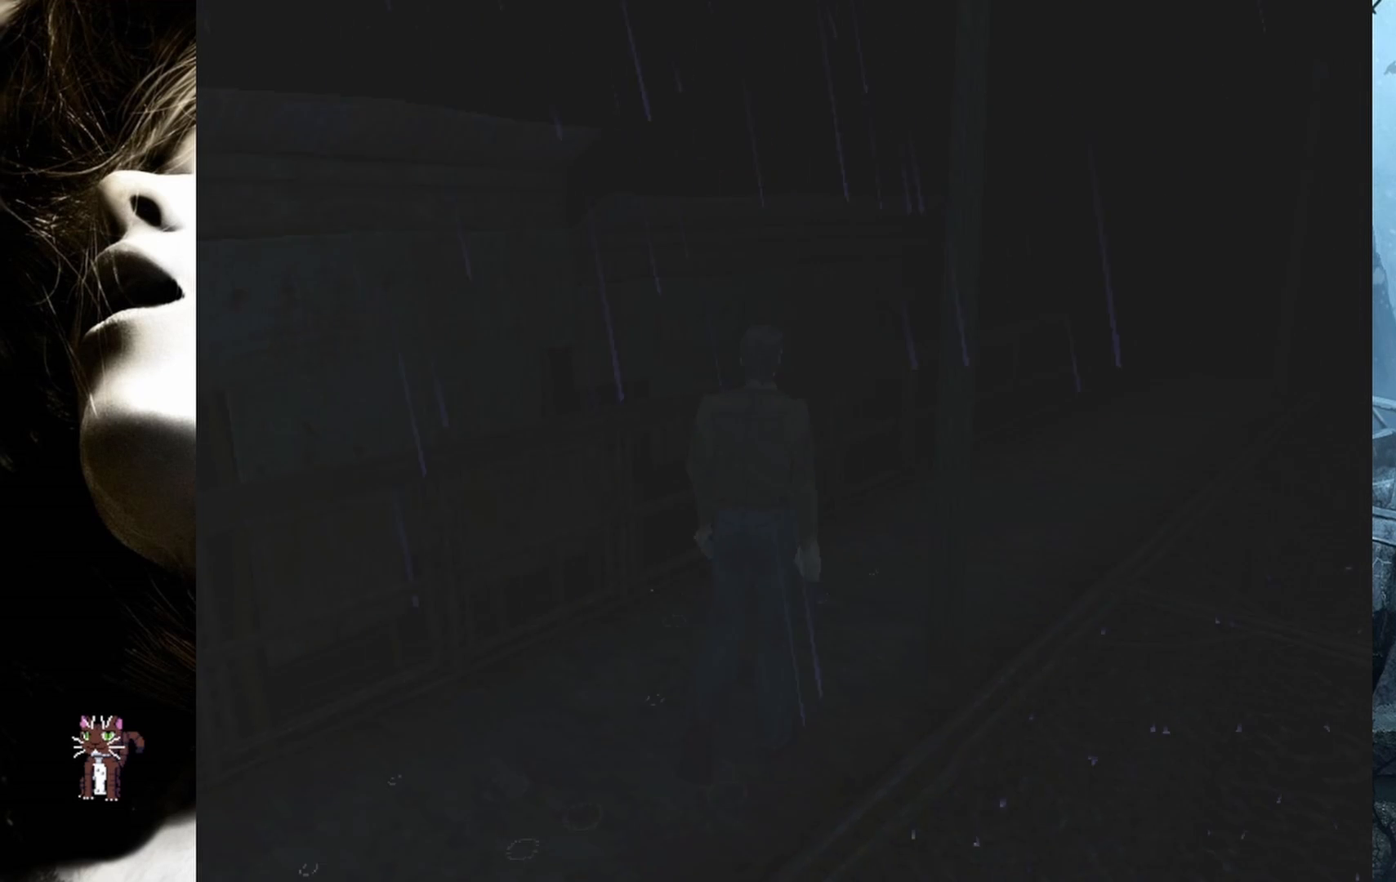
{"buttons": ["DPAD_UP"], "events": []}
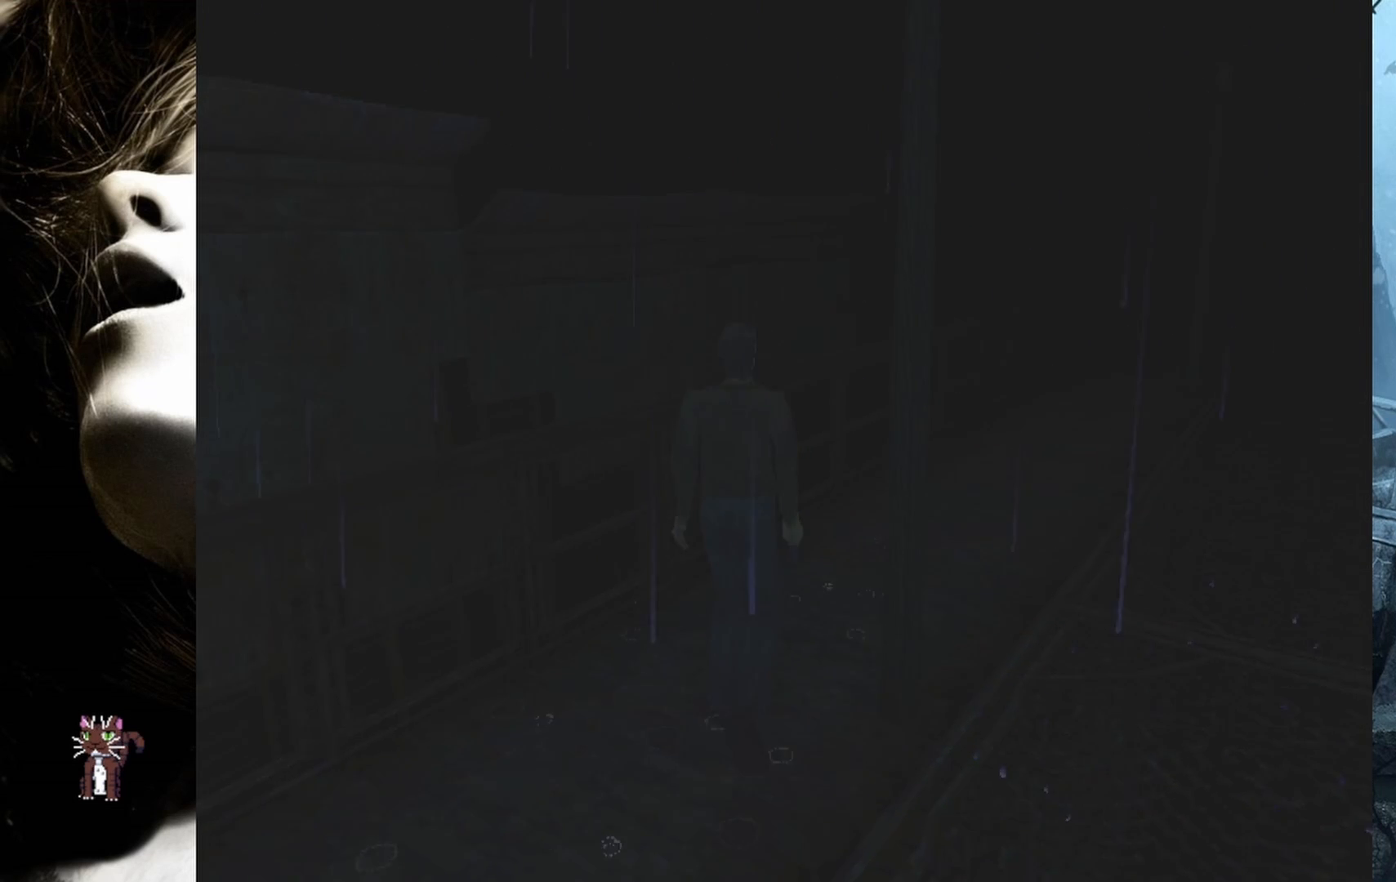
{"buttons": ["DPAD_UP", "DPAD_RIGHT"], "events": [[267, "DPAD_RIGHT", "down"]]}
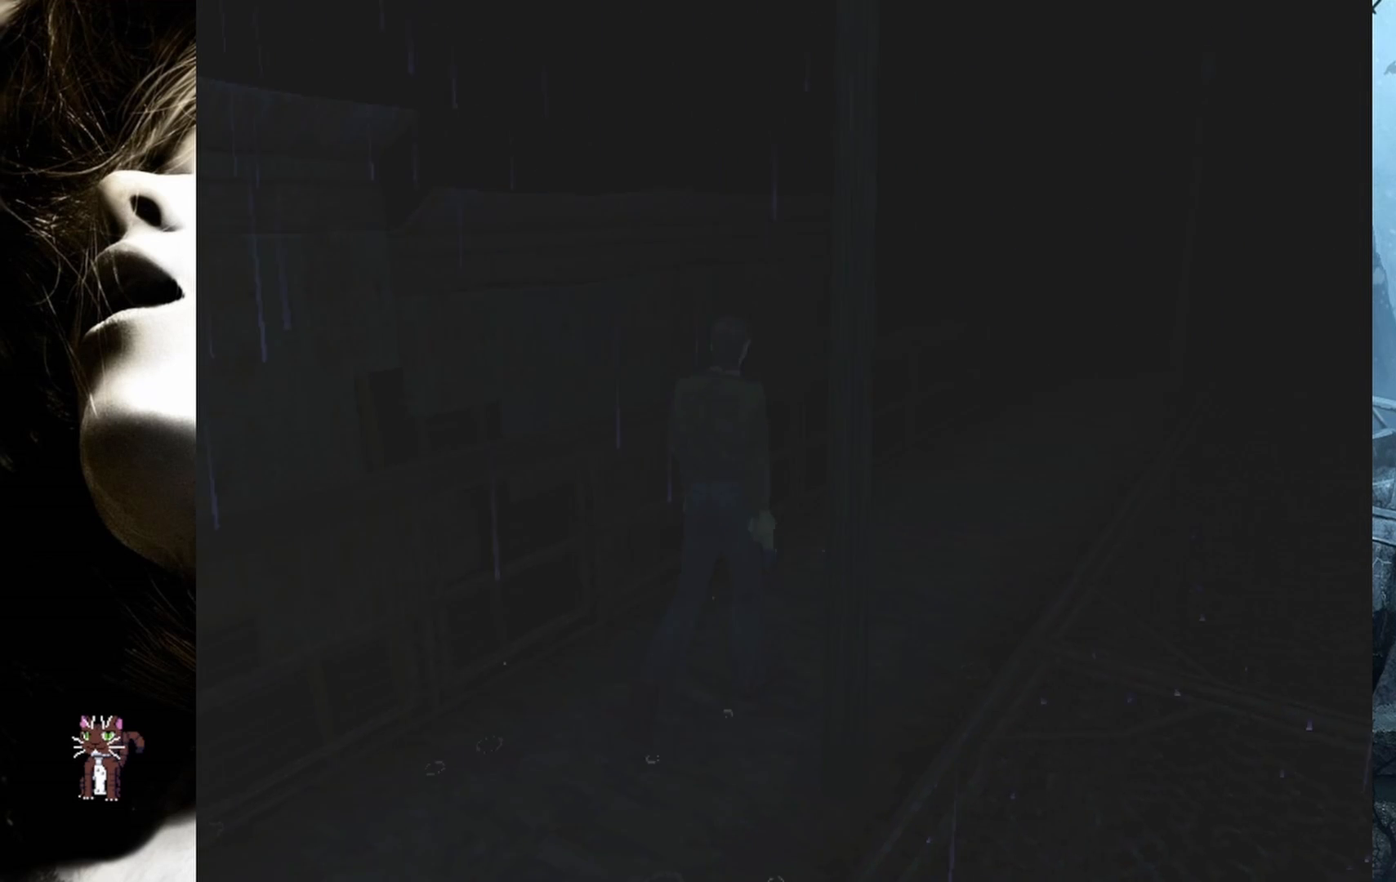
{"buttons": ["DPAD_UP", "DPAD_RIGHT"], "events": [[117, "DPAD_RIGHT", "up"], [500, "DPAD_RIGHT", "down"]]}
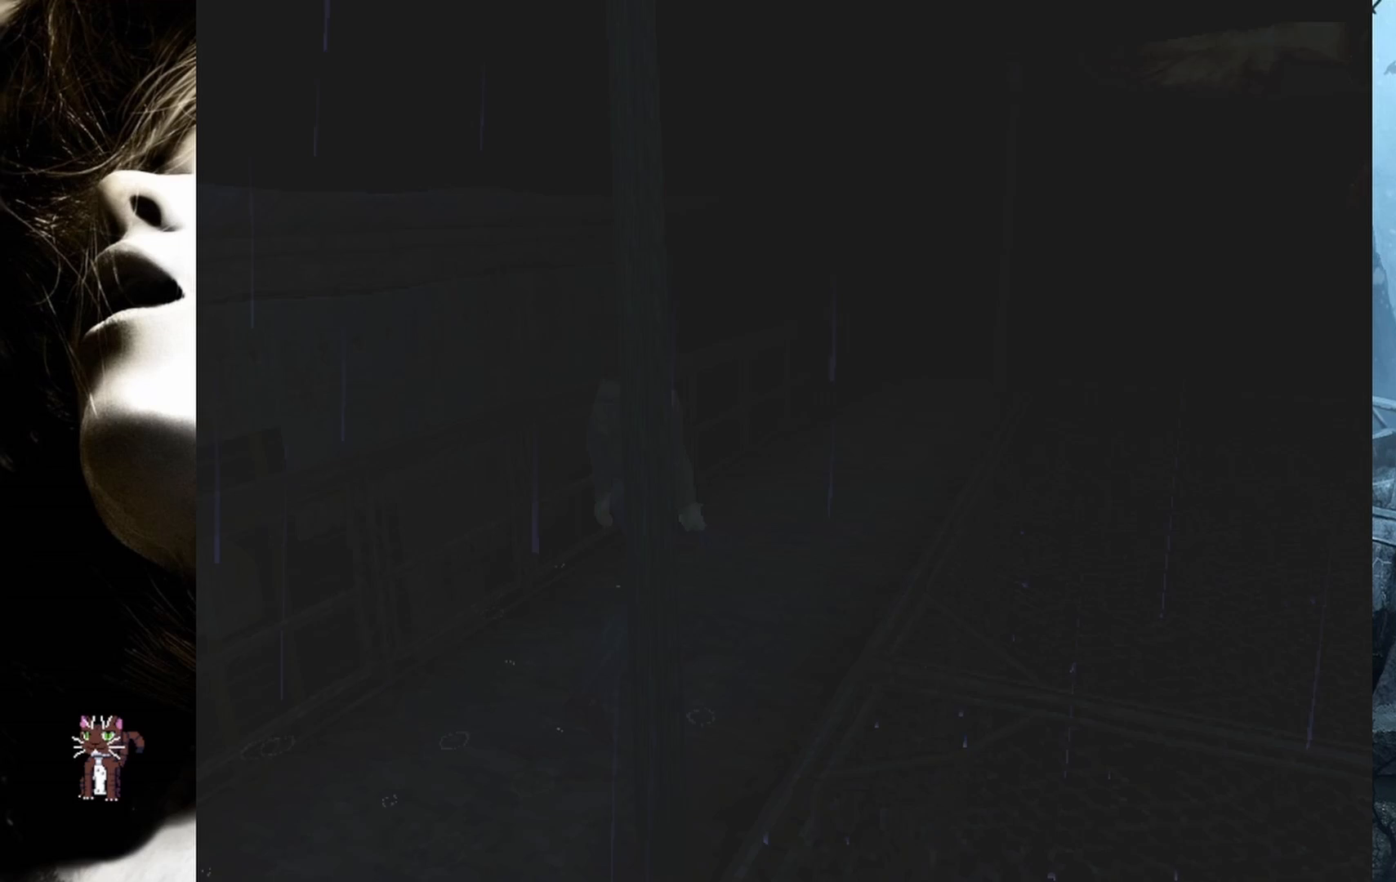
{"buttons": ["CROSS", "R2"], "events": [[250, "DPAD_RIGHT", "up"], [250, "DPAD_UP", "up"], [250, "R2", "down"], [500, "CROSS", "down"]]}
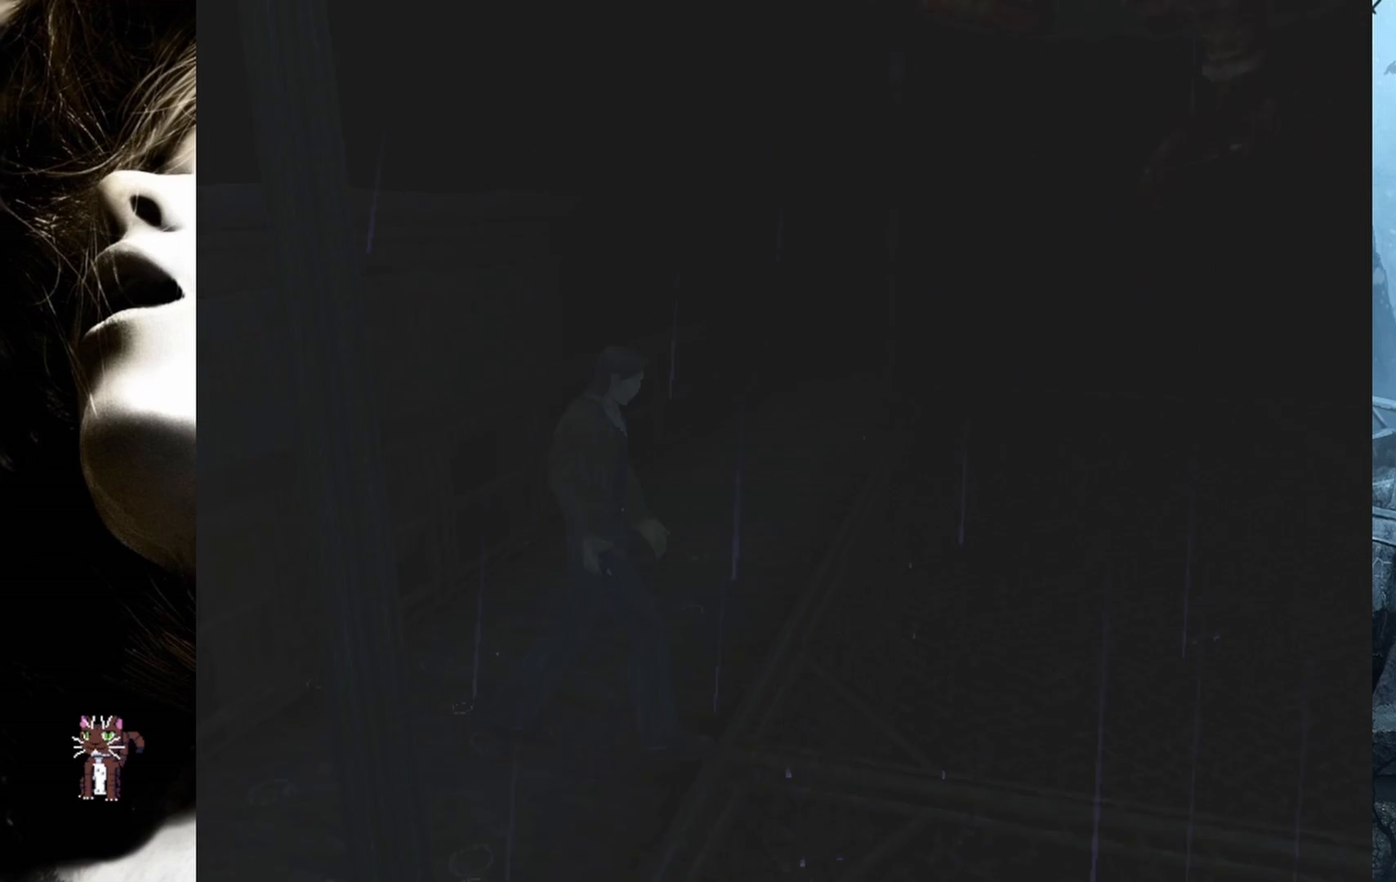
{"buttons": ["R2"], "events": [[100, "CROSS", "up"], [183, "CROSS", "down"], [283, "CROSS", "up"], [350, "CROSS", "down"], [450, "CROSS", "up"]]}
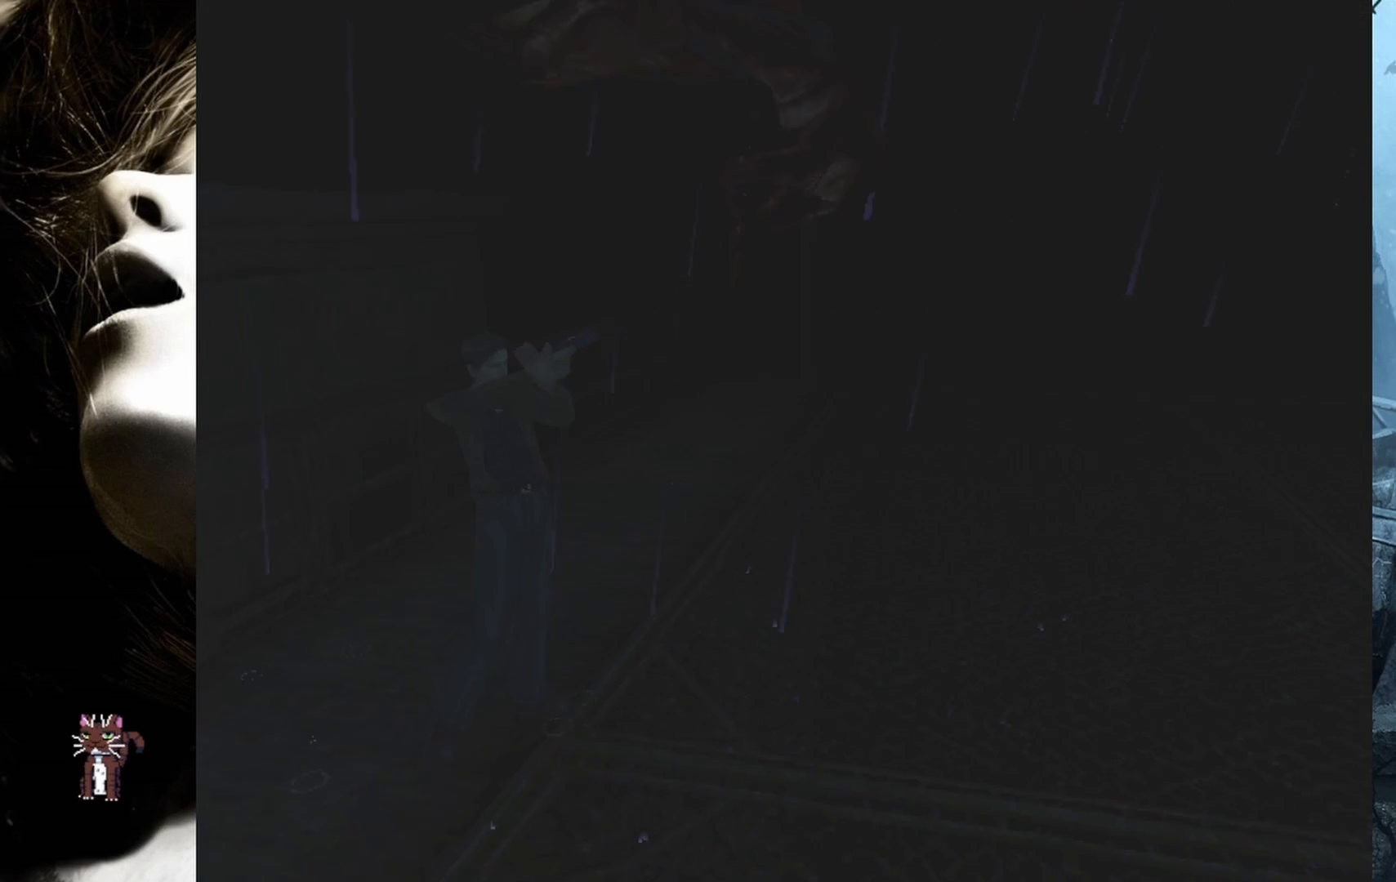
{"buttons": ["R2"], "events": [[17, "CROSS", "down"], [300, "CROSS", "up"]]}
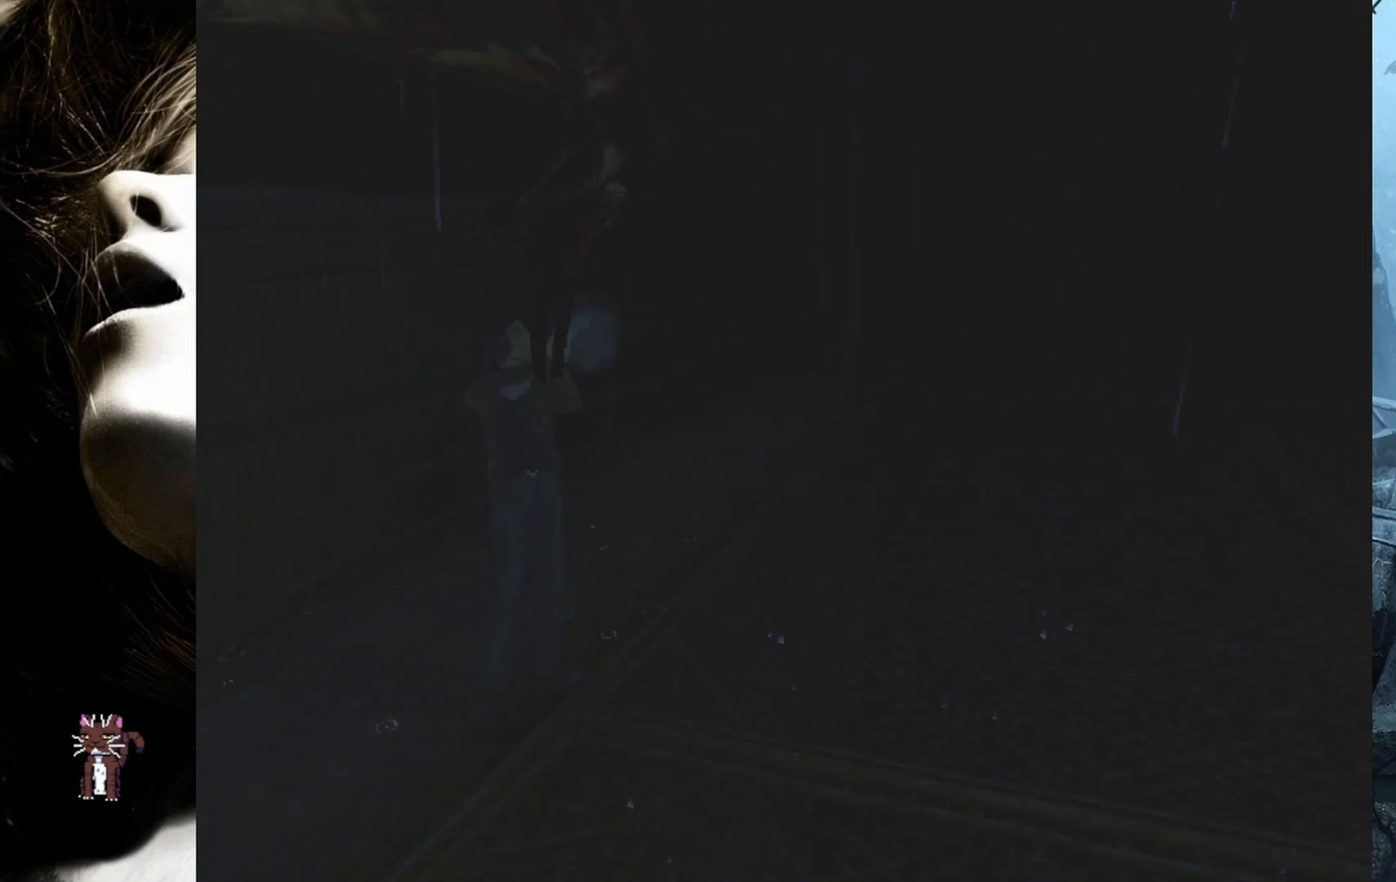
{"buttons": ["CROSS", "R2"], "events": [[300, "CIRCLE", "down"], [417, "CIRCLE", "up"], [500, "CROSS", "down"]]}
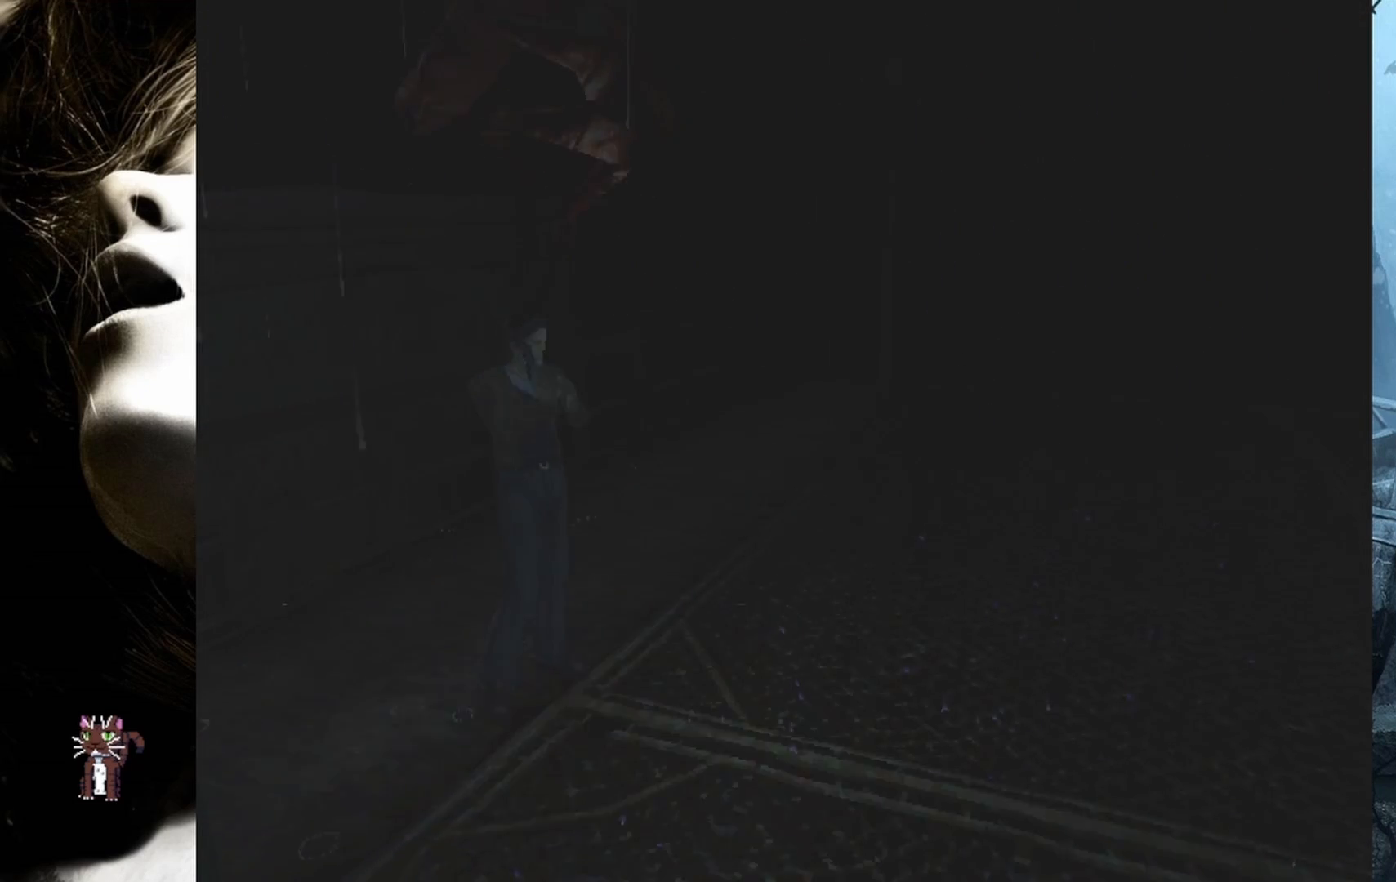
{"buttons": ["R2"], "events": [[117, "CROSS", "up"], [183, "CROSS", "down"], [283, "CROSS", "up"], [350, "CROSS", "down"], [467, "CROSS", "up"]]}
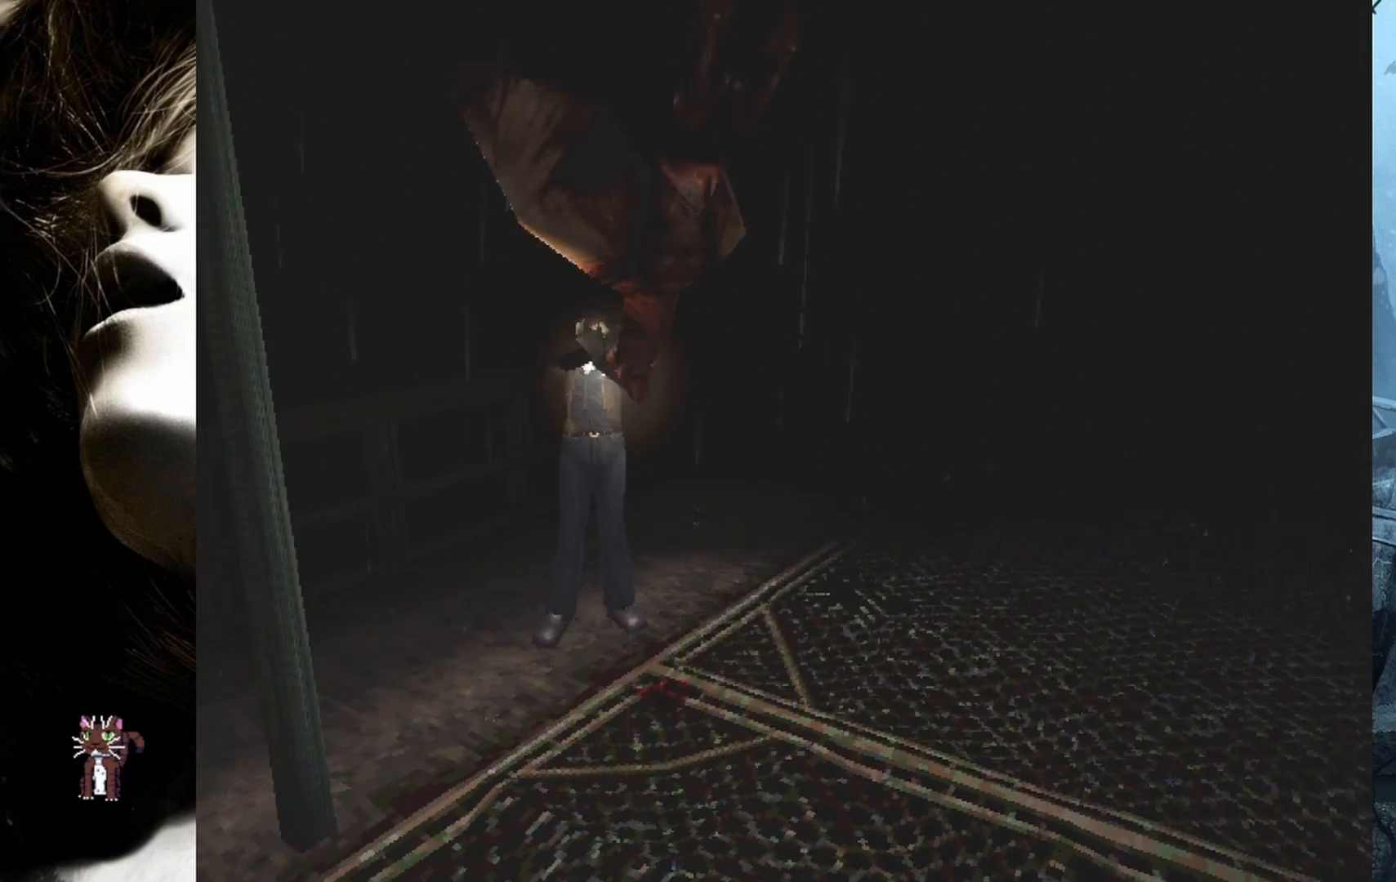
{"buttons": ["R2"], "events": [[33, "CROSS", "down"], [150, "CROSS", "up"], [217, "CROSS", "down"], [333, "CROSS", "up"], [400, "CROSS", "down"], [500, "CROSS", "up"]]}
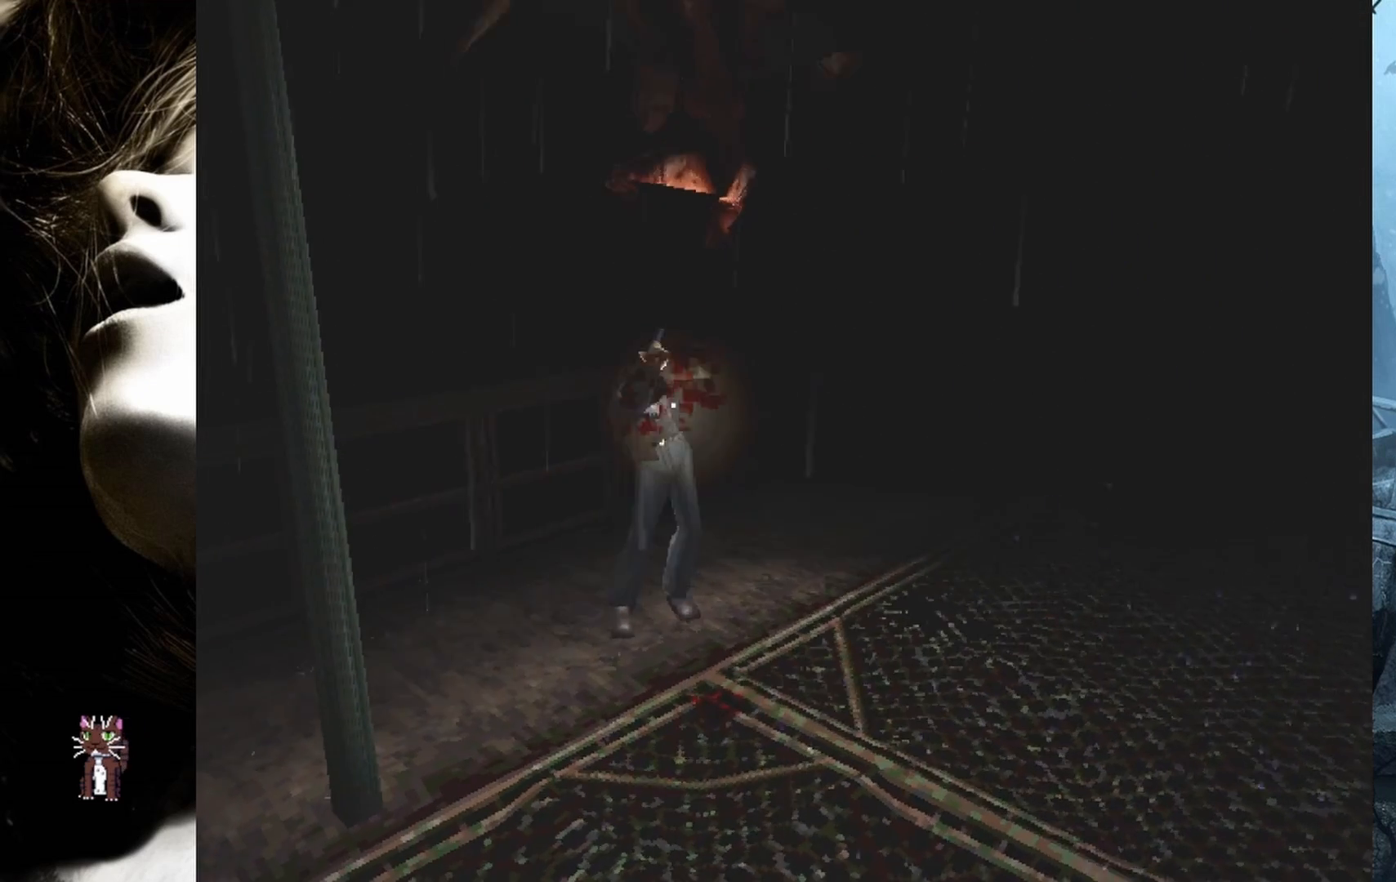
{"buttons": ["R2"], "events": [[117, "CROSS", "down"], [250, "CROSS", "up"], [333, "CROSS", "down"], [450, "CROSS", "up"]]}
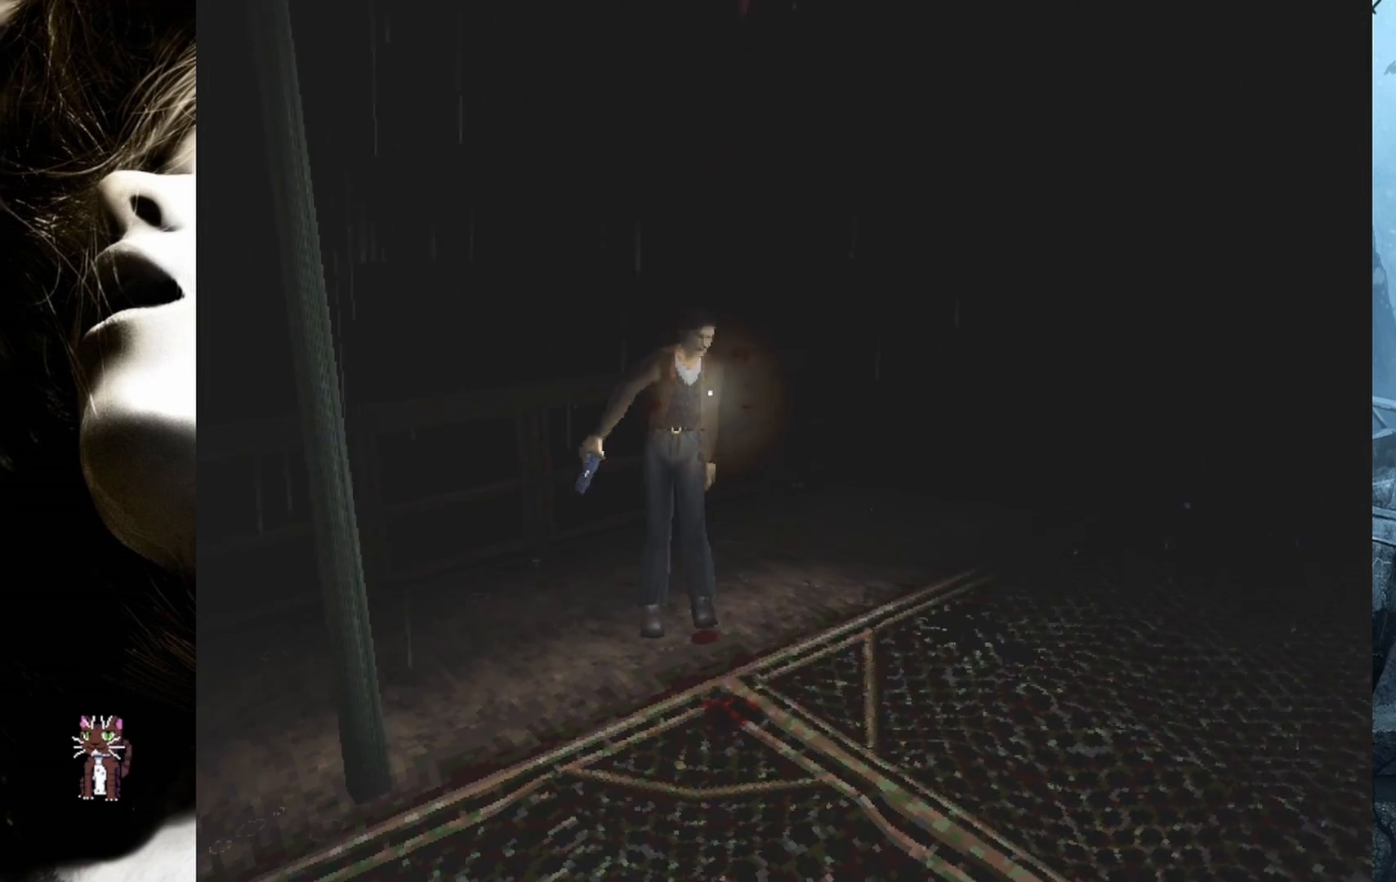
{"buttons": ["R2"], "events": [[33, "CROSS", "down"], [133, "CROSS", "up"], [233, "CROSS", "down"], [333, "CROSS", "up"]]}
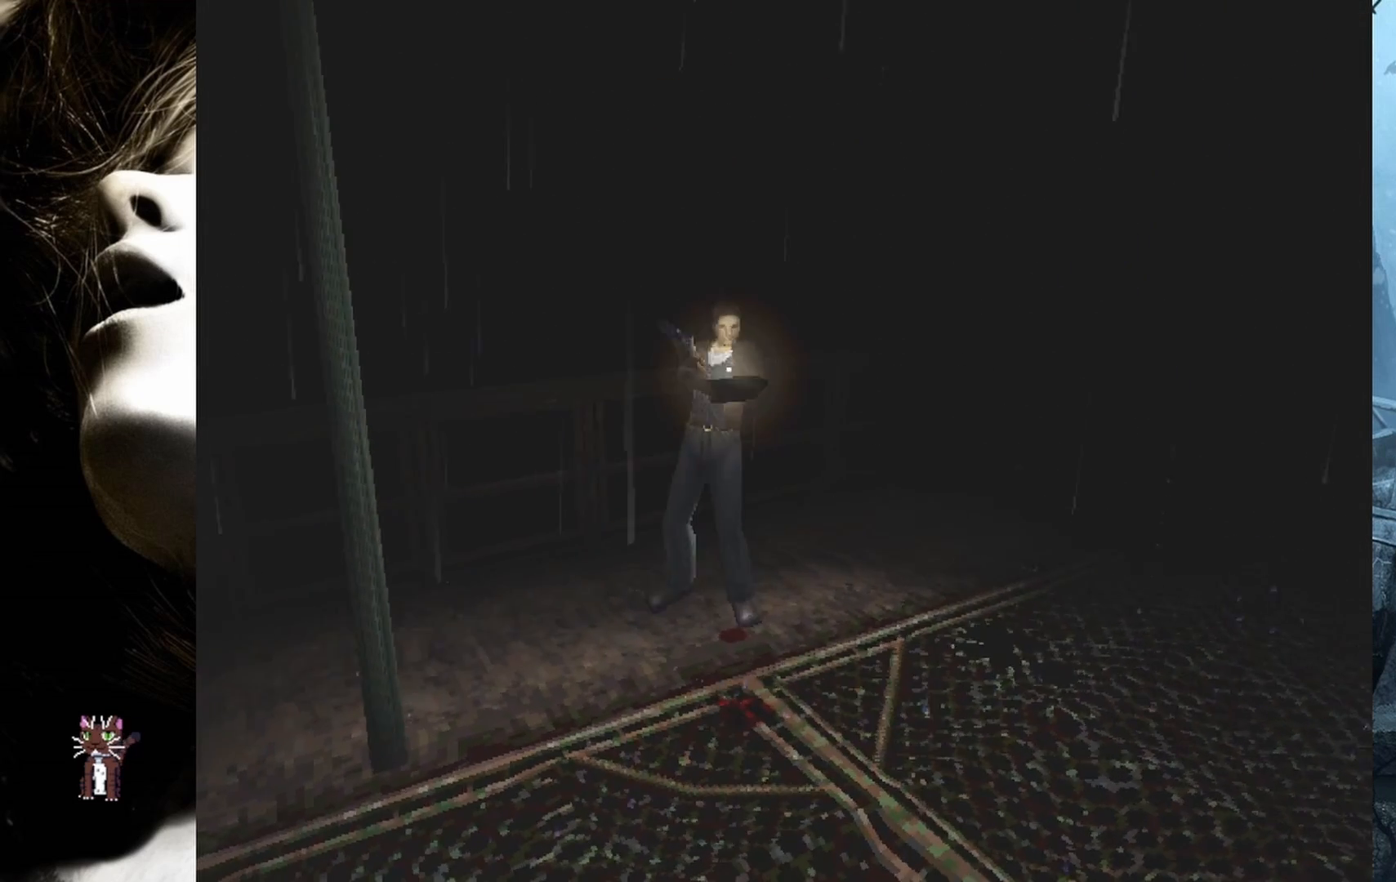
{"buttons": ["R2"], "events": []}
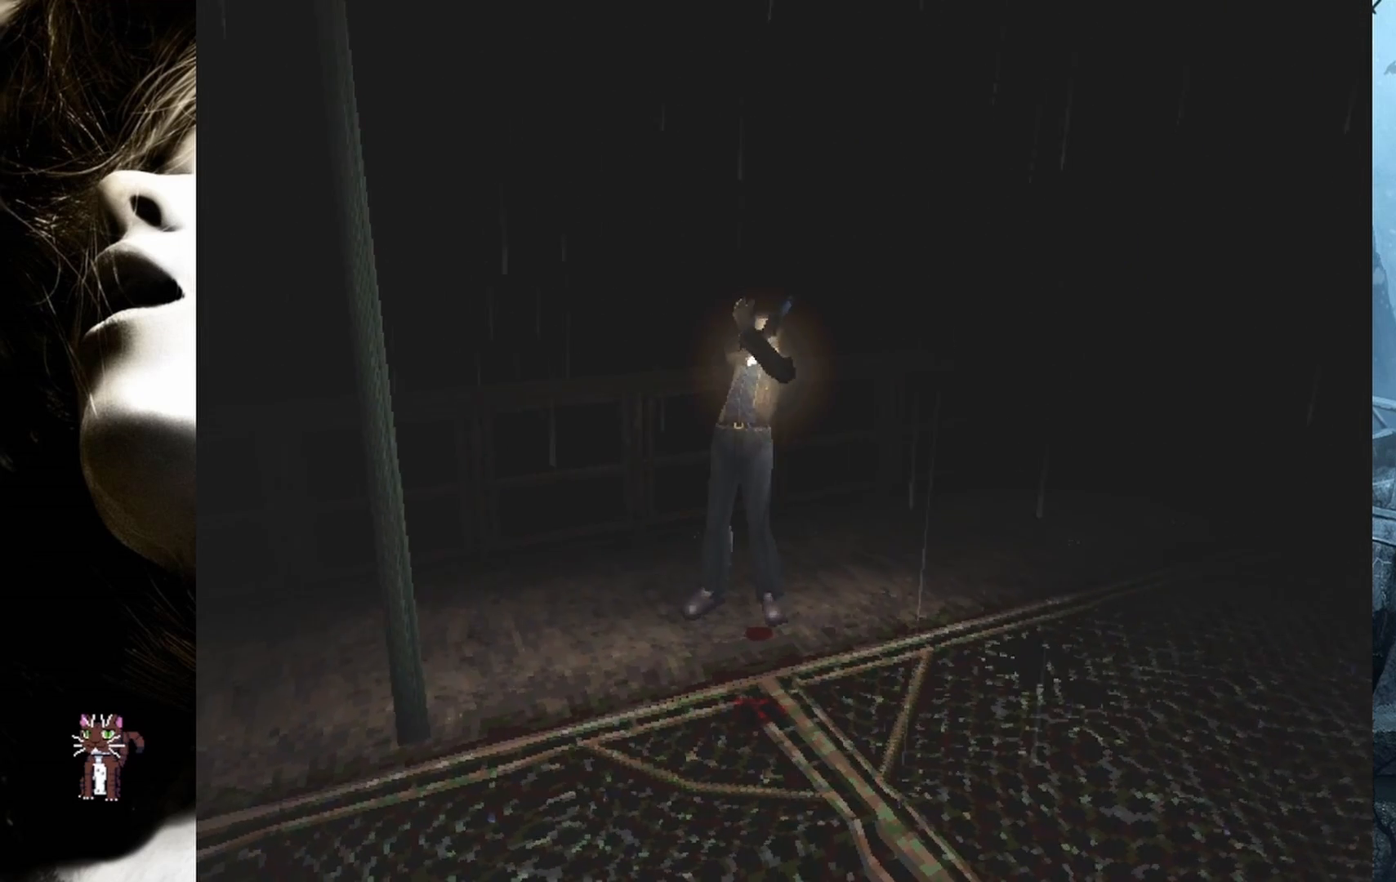
{"buttons": ["CROSS", "R2"], "events": [[417, "CROSS", "down"]]}
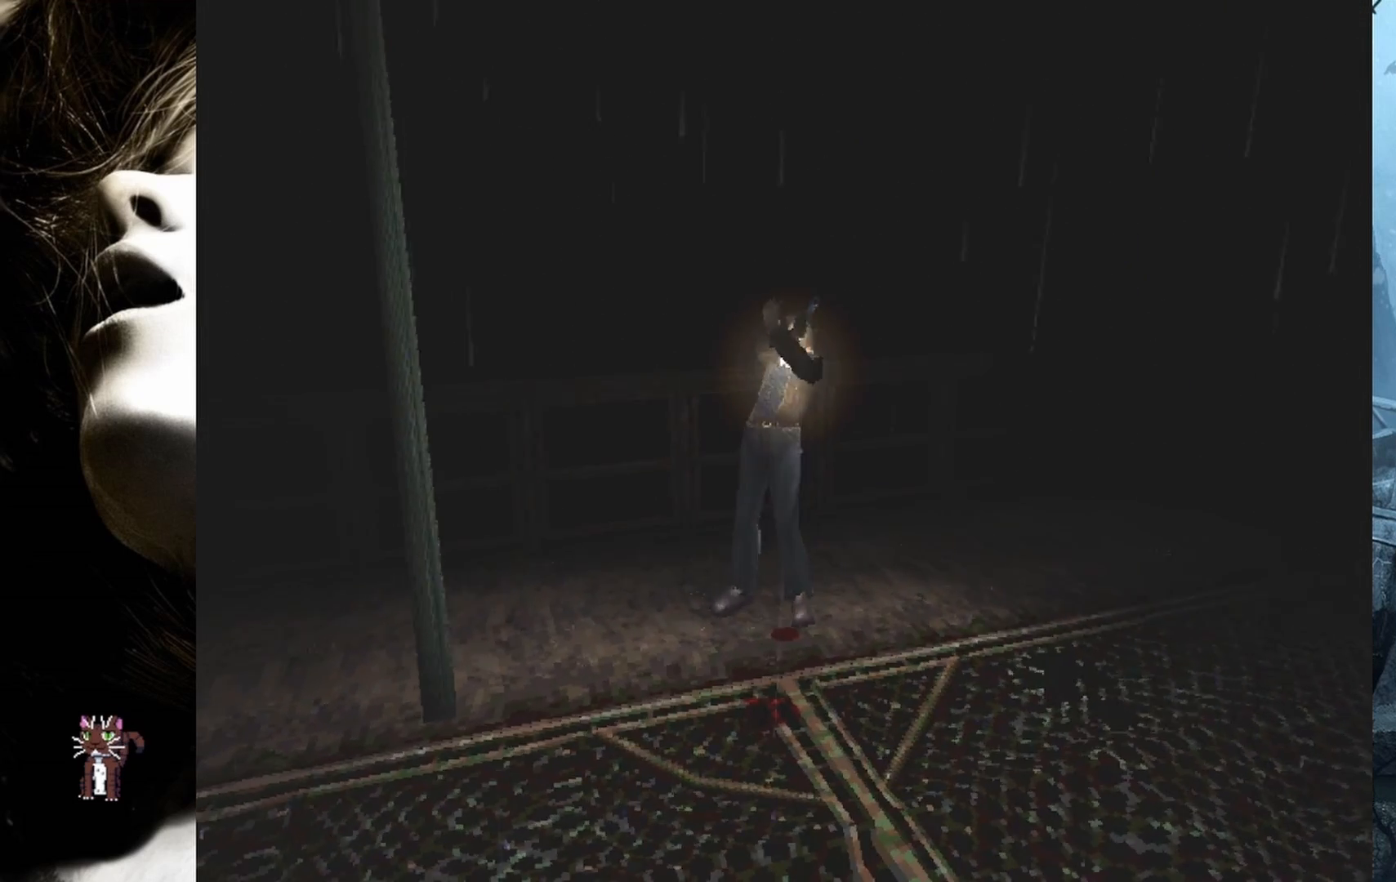
{"buttons": ["R2"], "events": [[50, "CROSS", "up"]]}
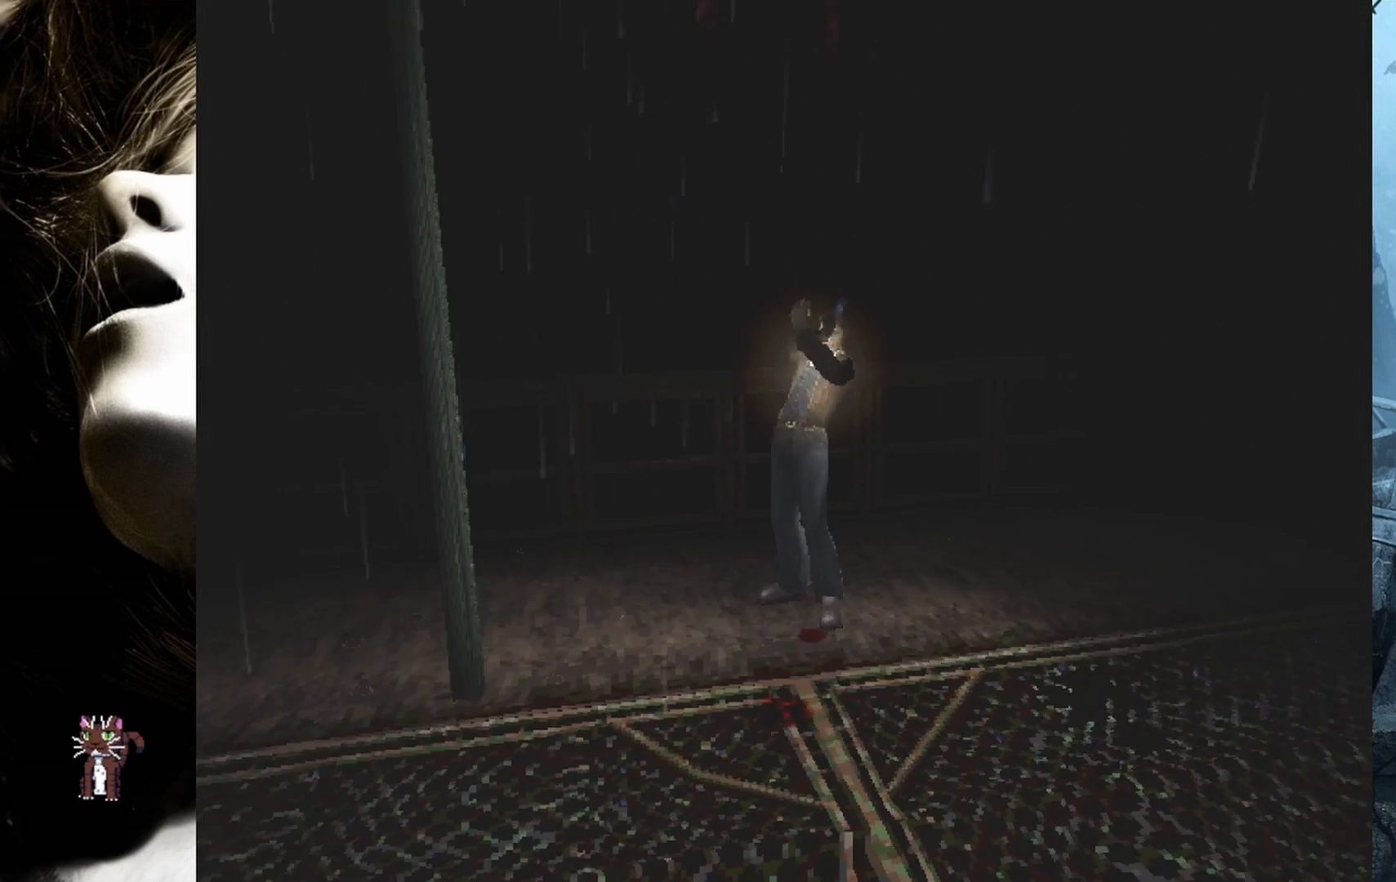
{"buttons": ["R2"], "events": [[300, "CROSS", "down"], [433, "CROSS", "up"]]}
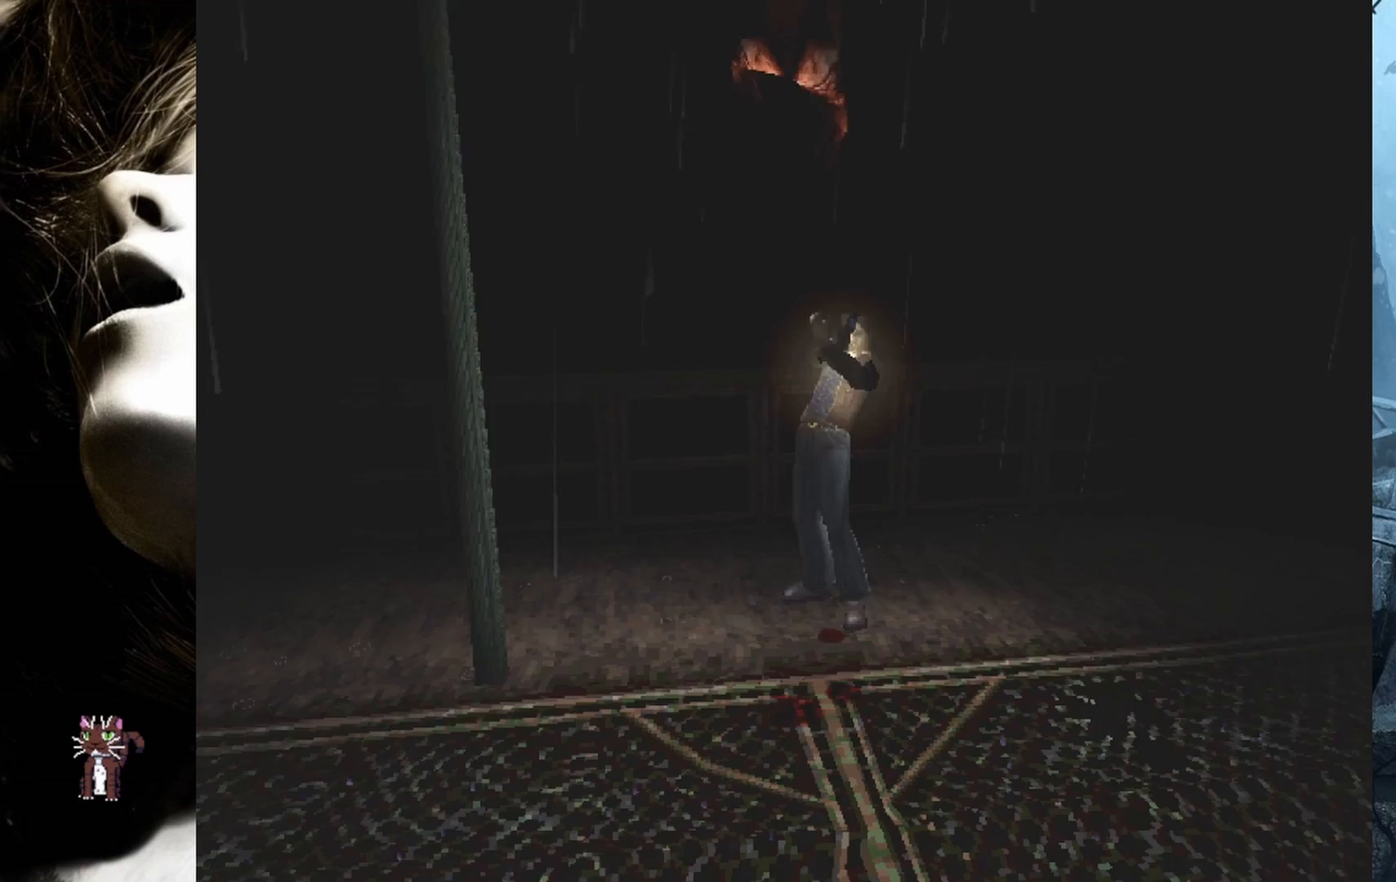
{"buttons": ["R2"], "events": []}
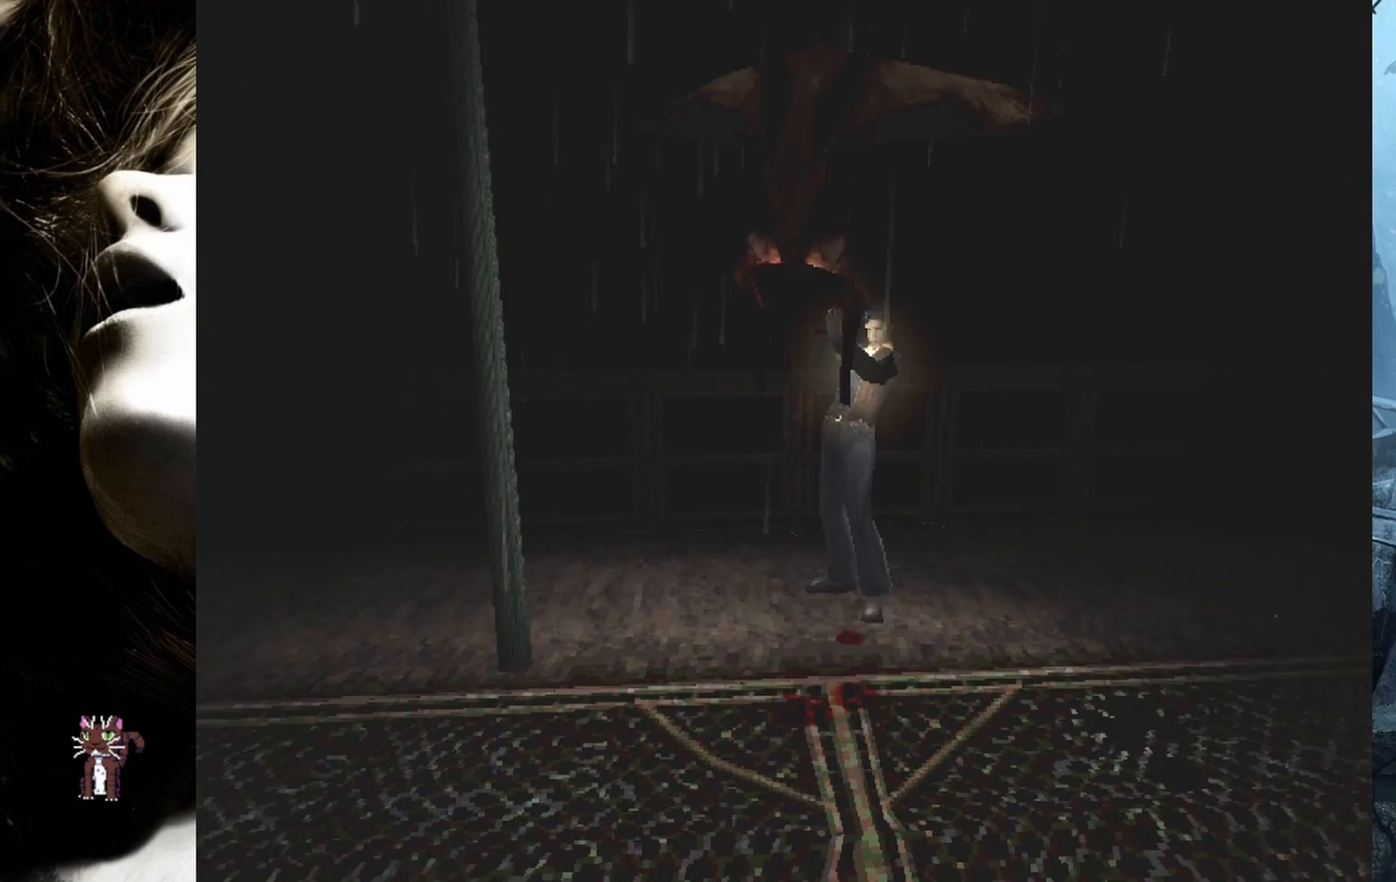
{"buttons": ["R2"], "events": [[17, "CROSS", "down"], [183, "CROSS", "up"], [250, "CROSS", "down"], [367, "CROSS", "up"]]}
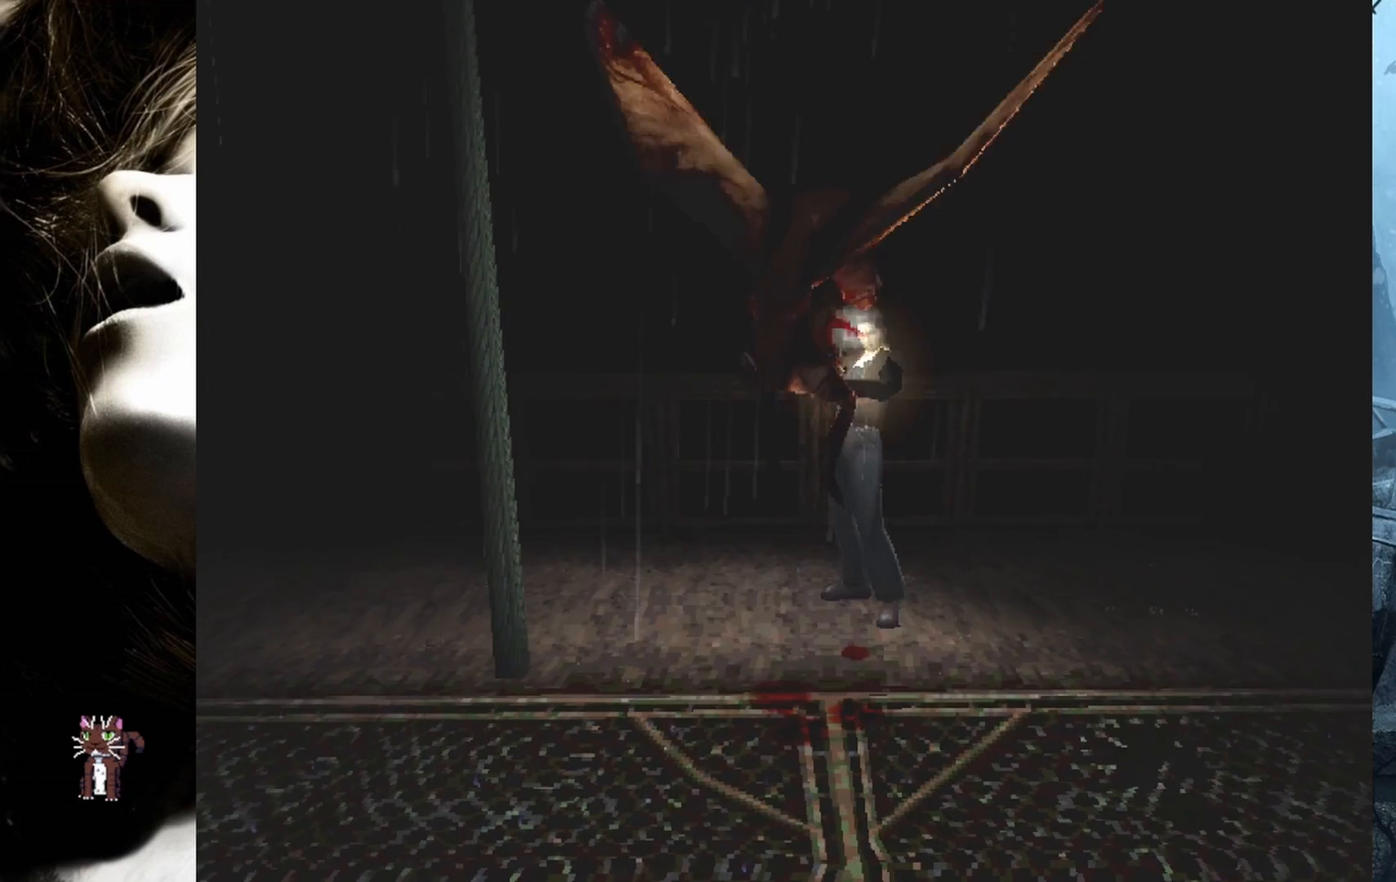
{"buttons": ["R2"], "events": [[350, "CROSS", "down"], [483, "CROSS", "up"]]}
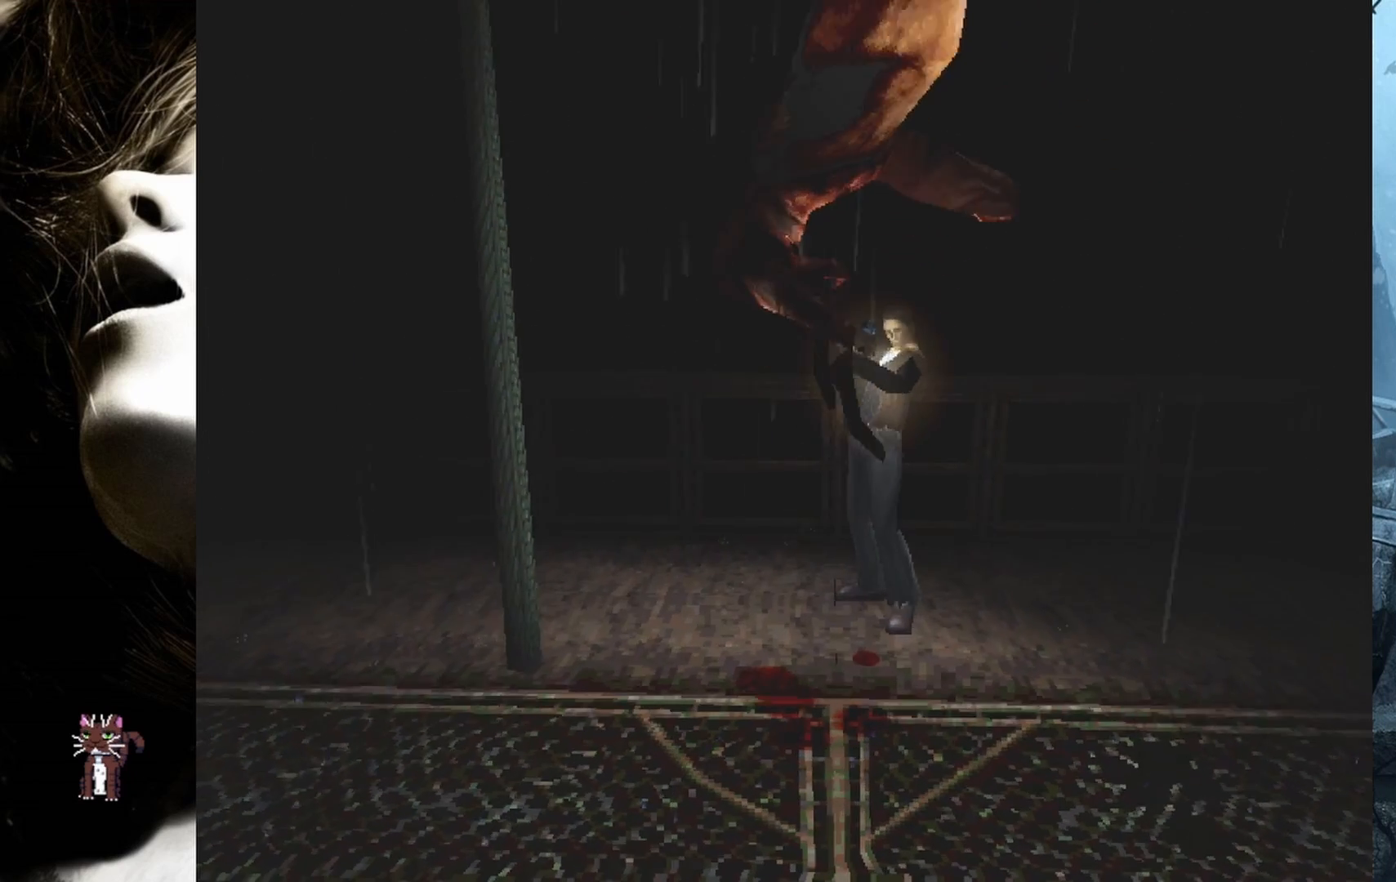
{"buttons": ["R2"], "events": []}
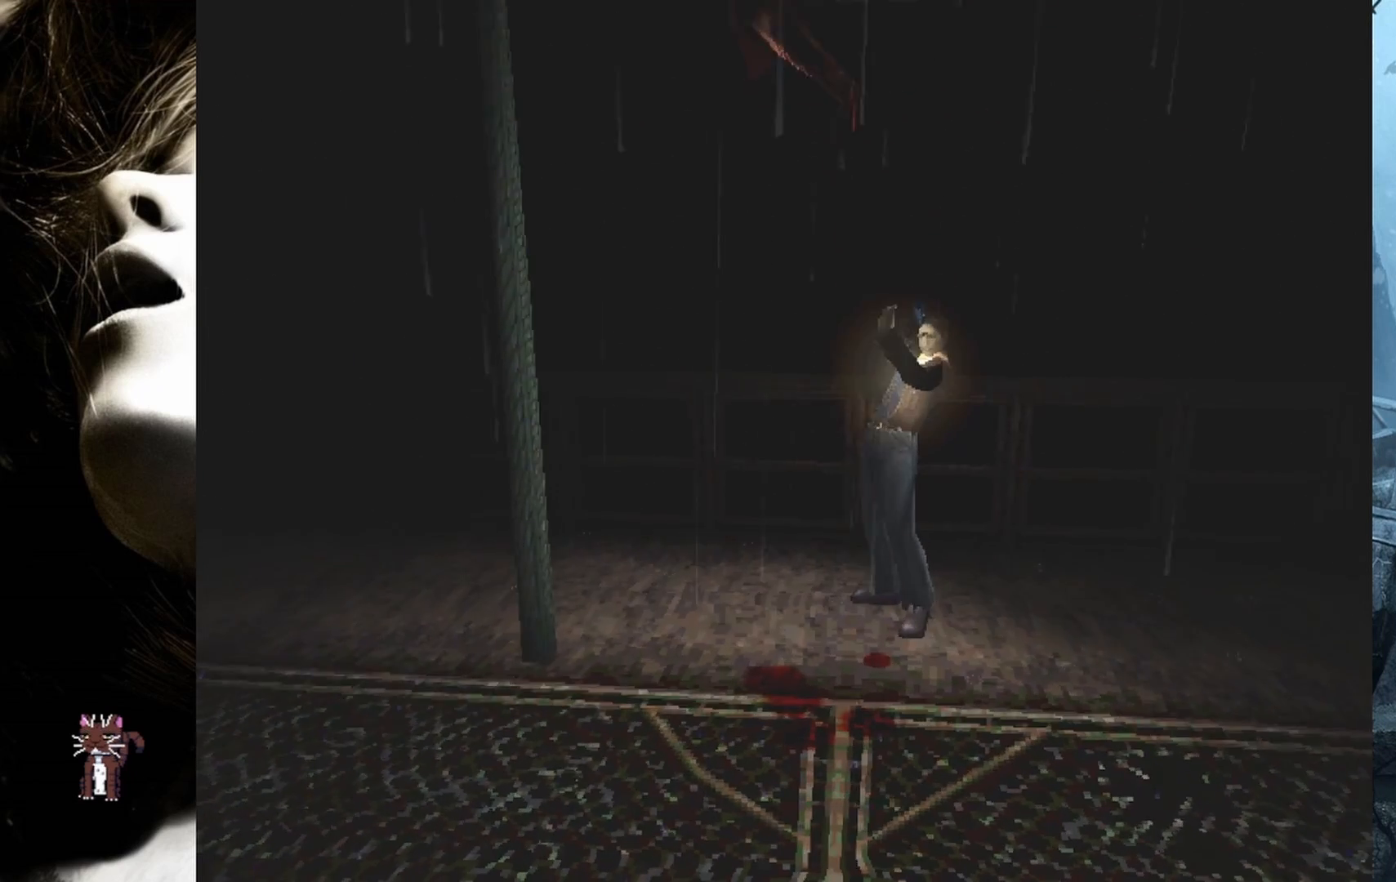
{"buttons": ["CROSS", "R2"], "events": [[400, "CROSS", "down"]]}
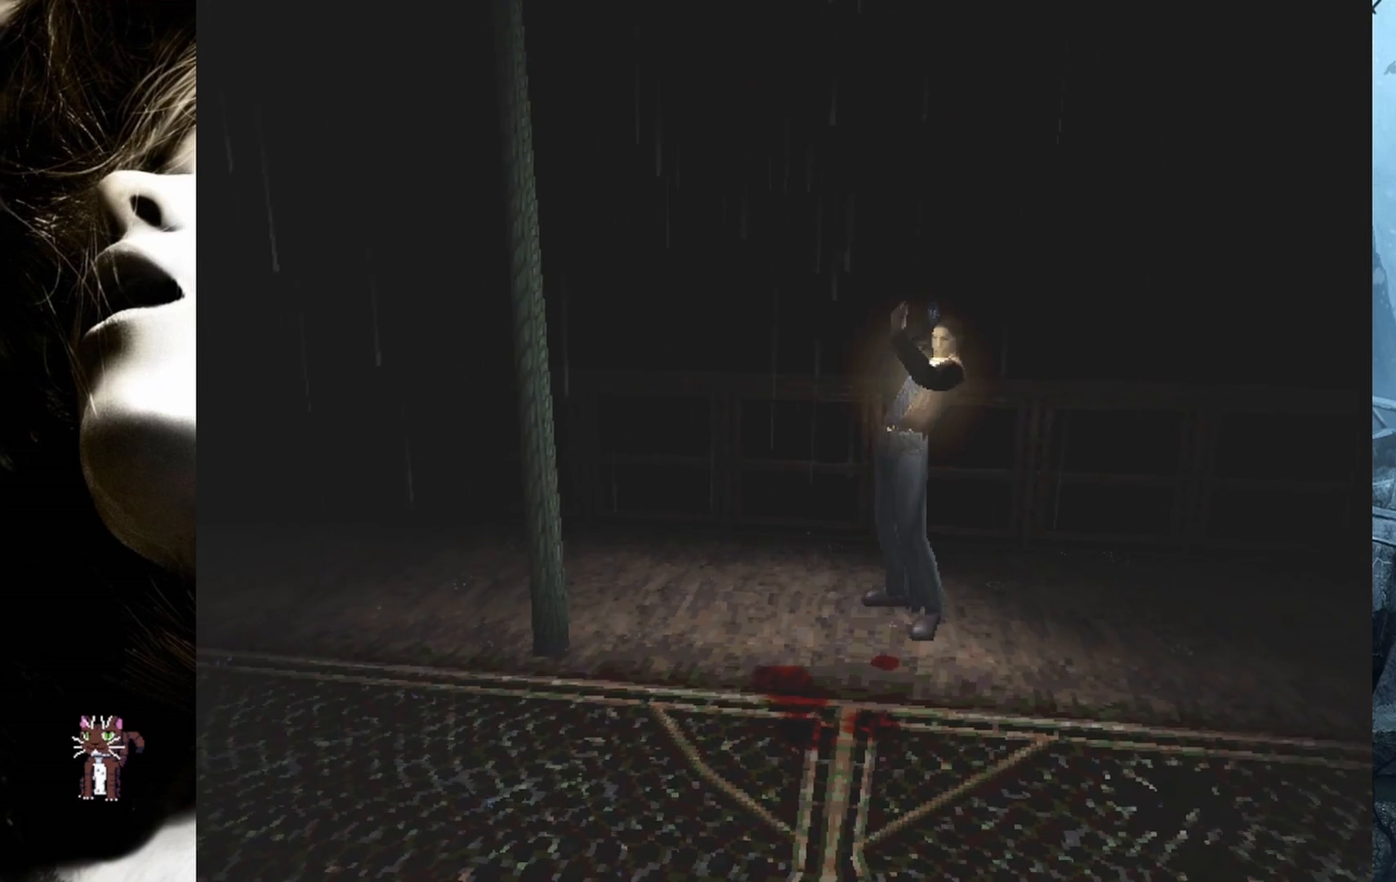
{"buttons": ["R2"], "events": [[17, "CROSS", "up"]]}
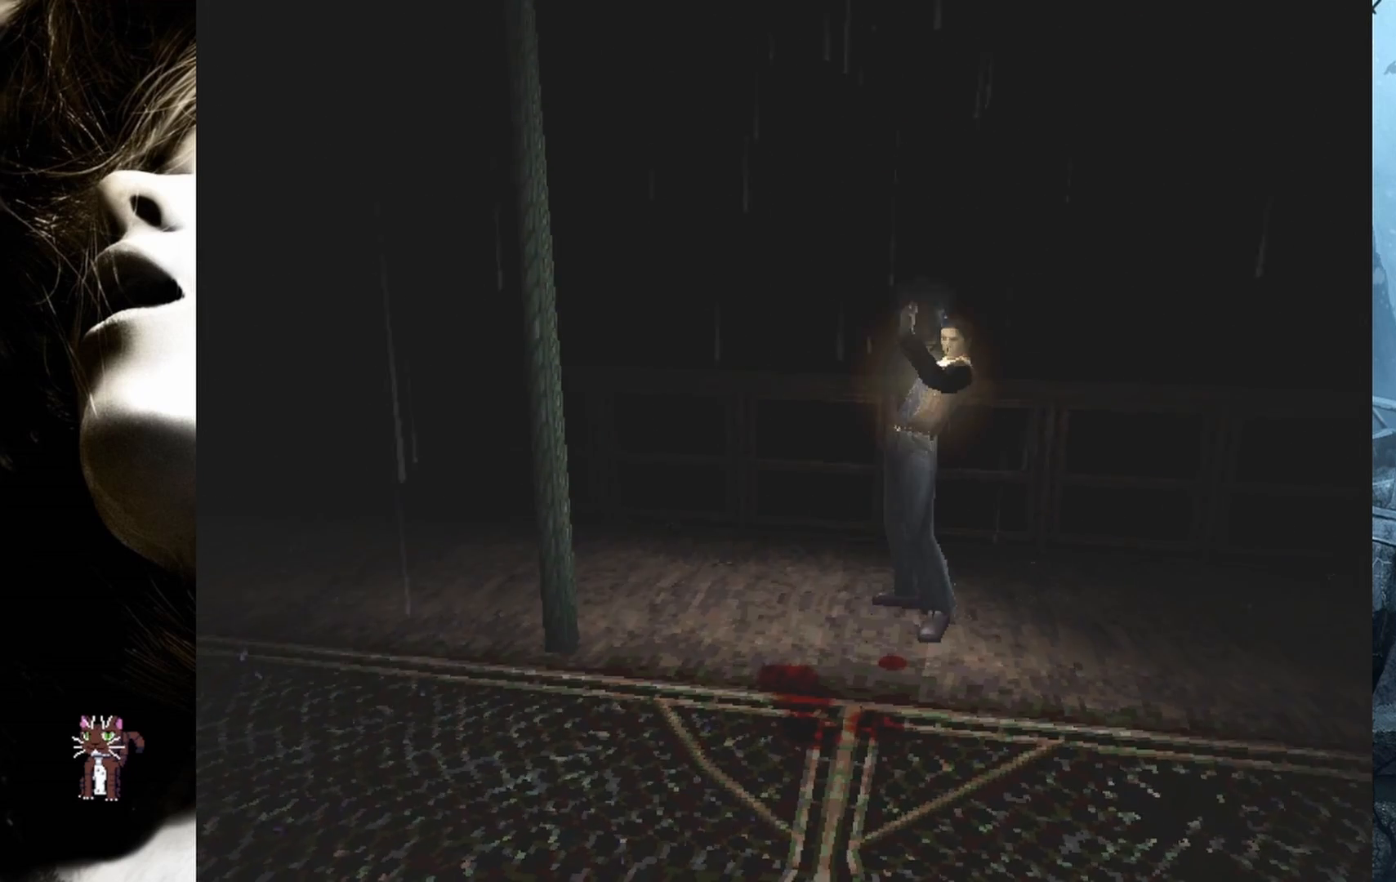
{"buttons": ["R2"], "events": []}
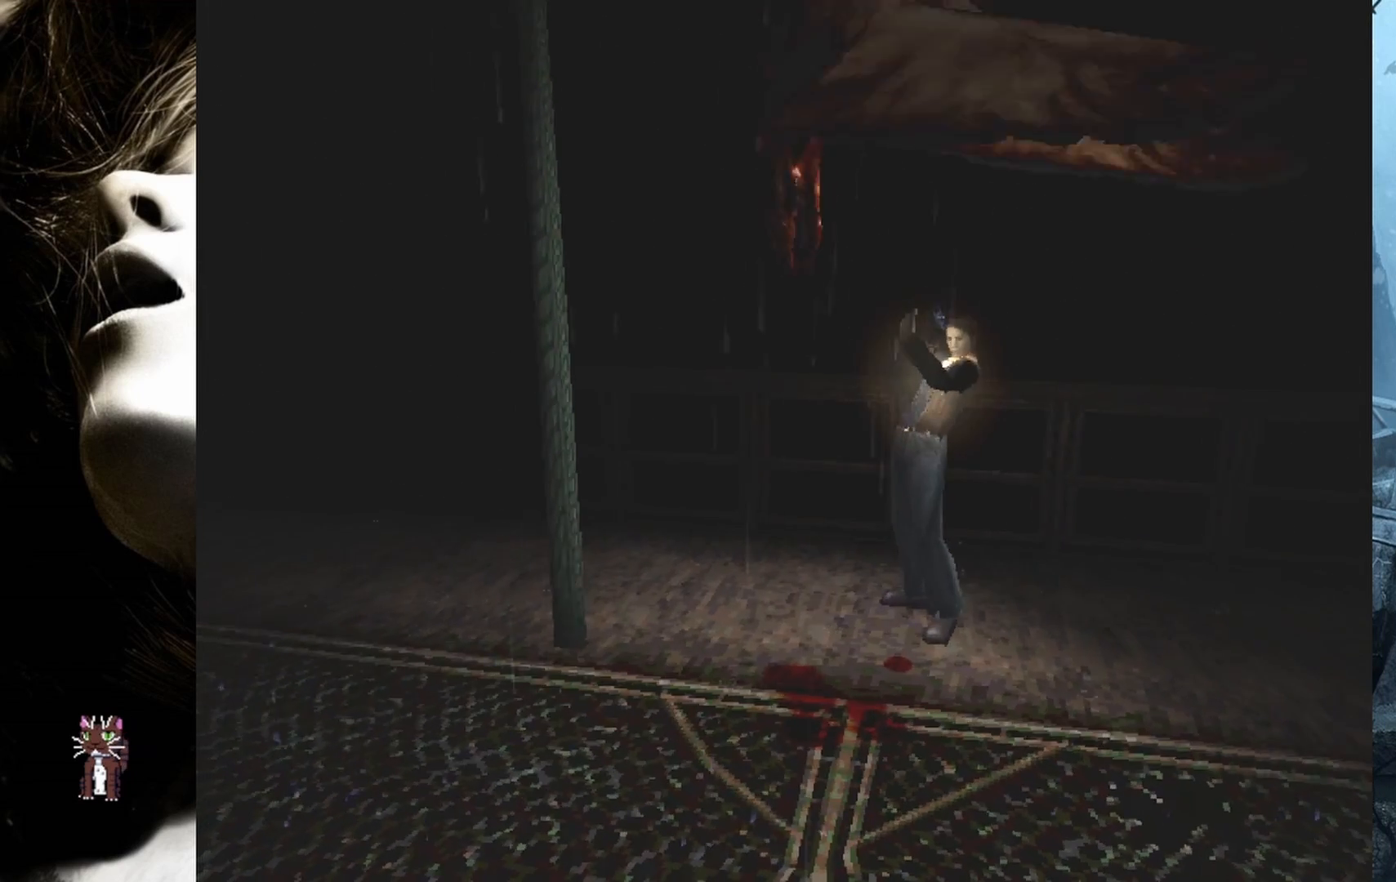
{"buttons": ["R2"], "events": []}
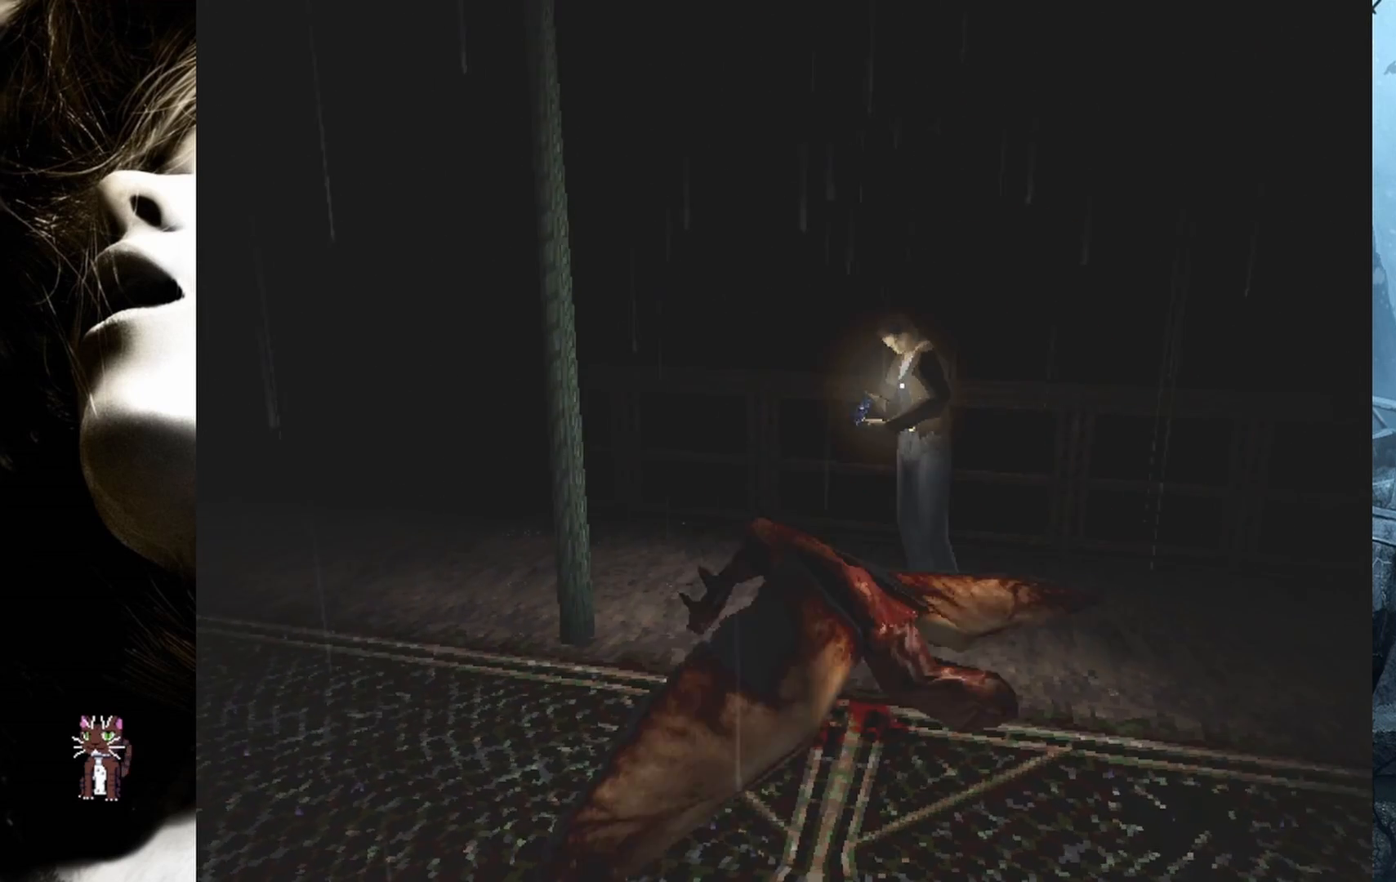
{"buttons": ["R2"], "events": []}
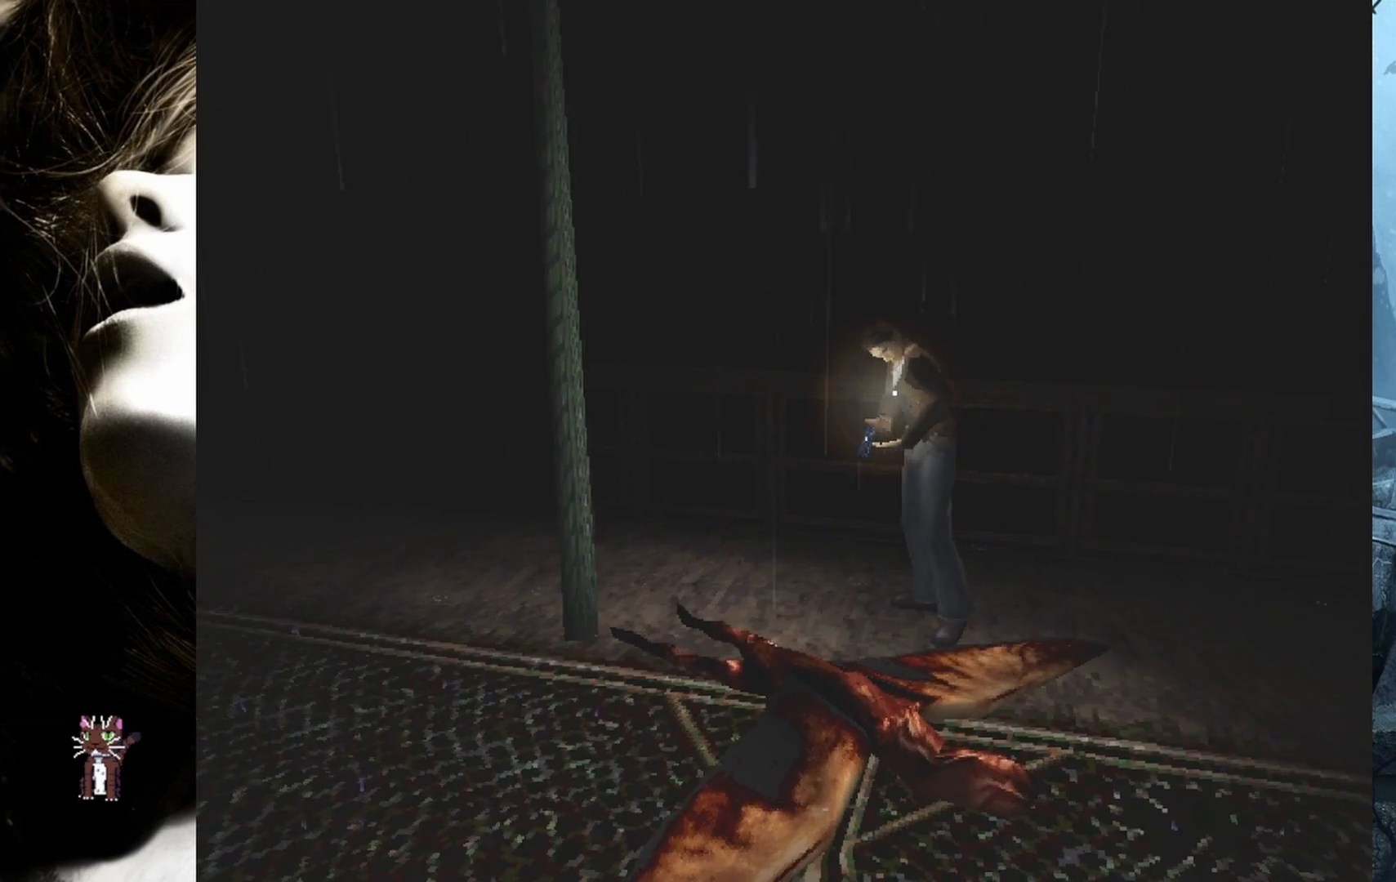
{"buttons": ["R2"], "events": []}
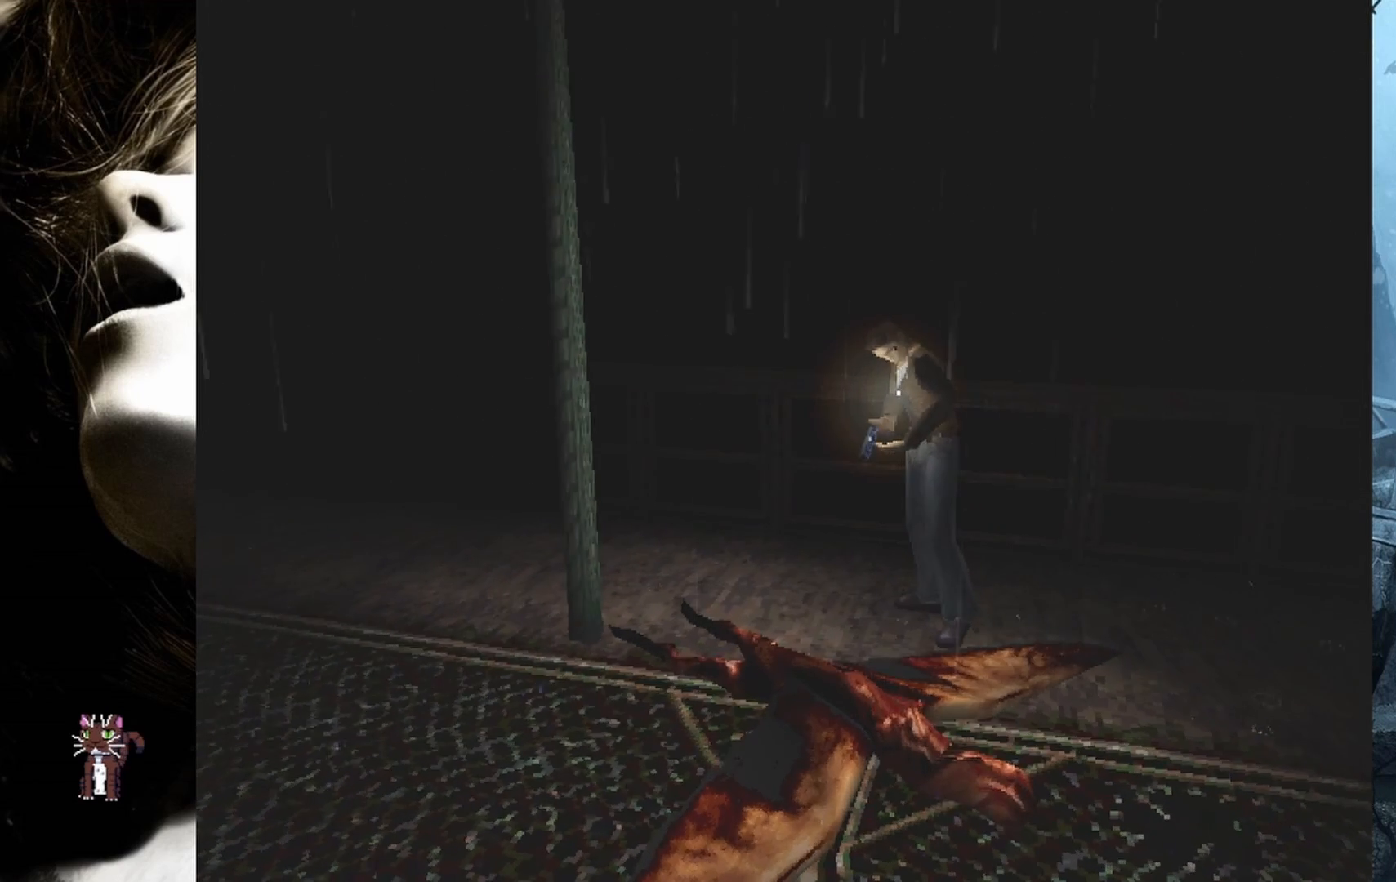
{"buttons": [], "events": [[183, "R2", "up"]]}